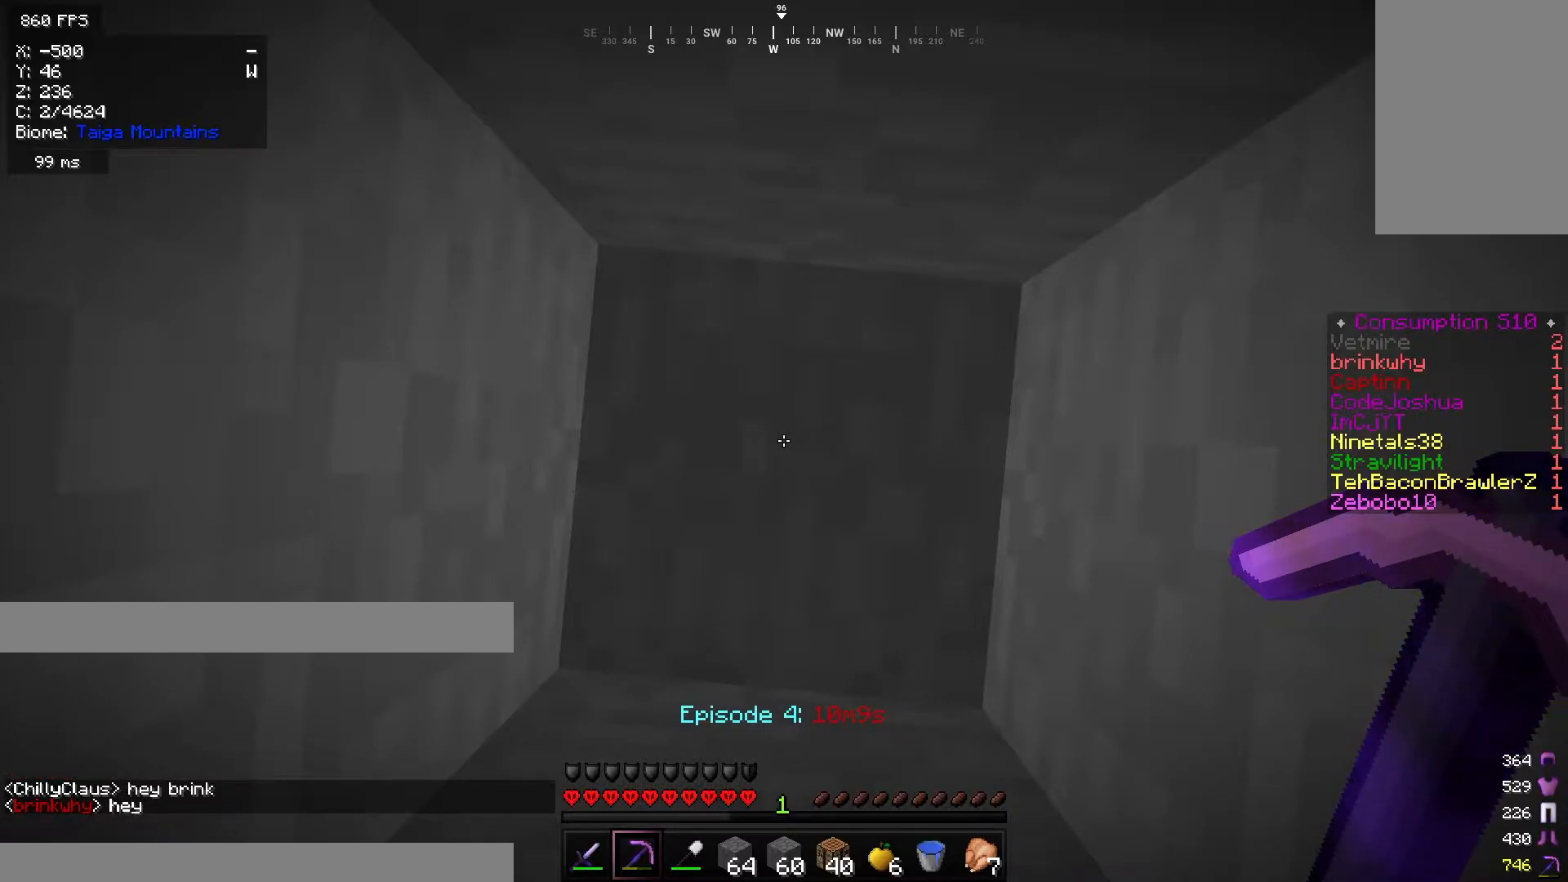
Gameplay with keyboard and mouse; each line is a JSON object with the keys and mouse buttons held at the frame after it. "events" lists presses ("down") and releases ("up") of "a", "d", "s", "w", "mouse_left" and "mouse_right" between this image and that frame as [ms after this image, input, new state], when the widget could be followed in between. "mouse_left", "mouse_right" = the "left", "right" buttons of the "mouse" list. No other keys are recorded. Fast repeated clicks can show as one long hold. Mouse movement is not recorded.
{"keys": [], "mouse": ["left"], "events": [[434, "mouse_left", "down"]]}
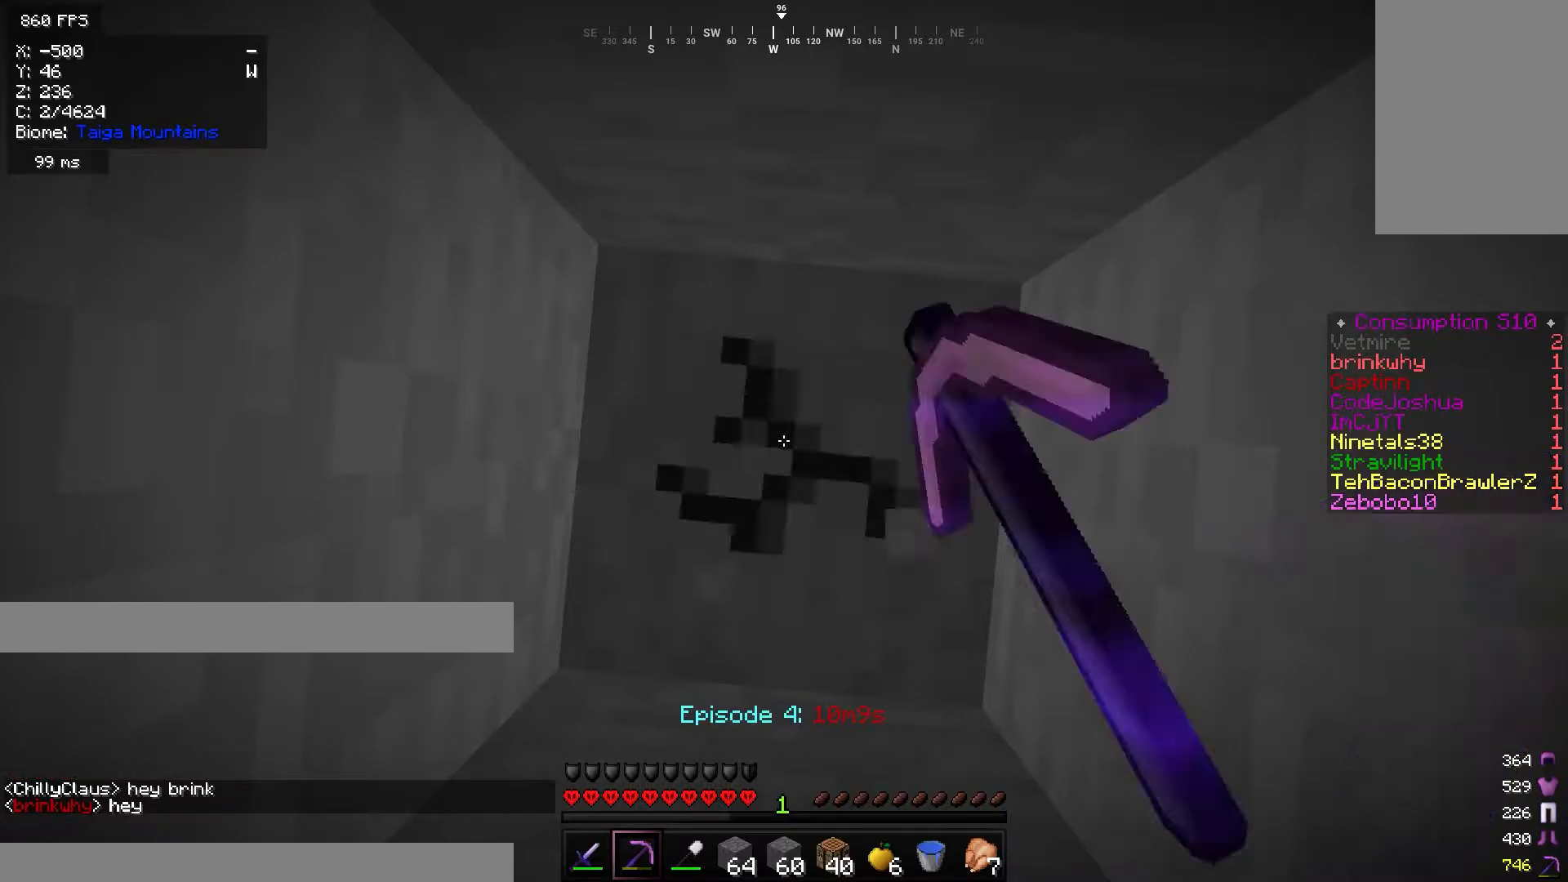
{"keys": [], "mouse": ["left"], "events": []}
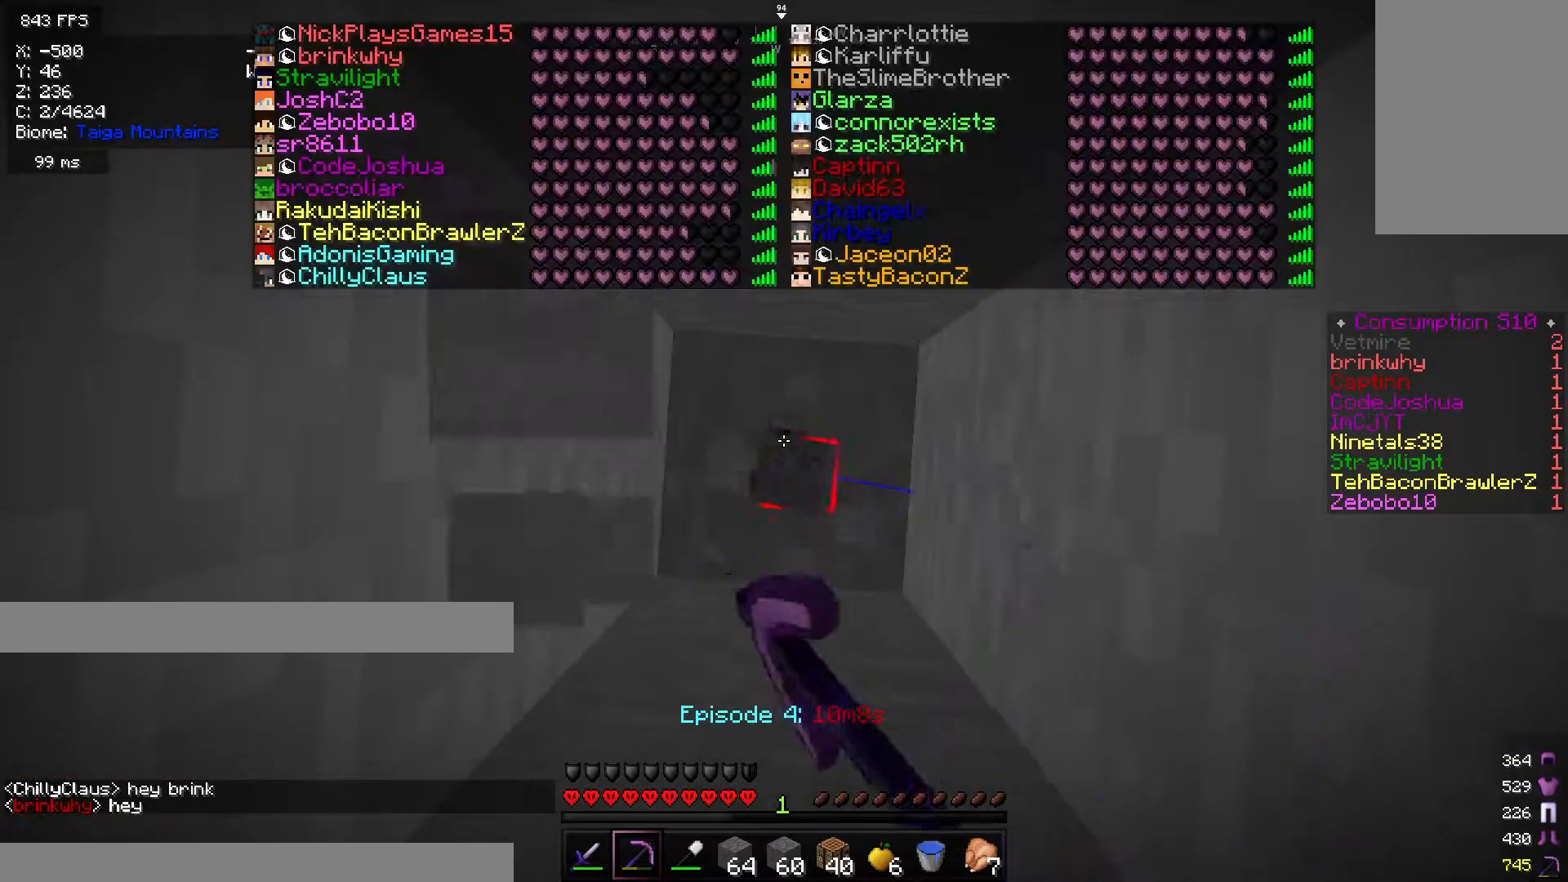
{"keys": [], "mouse": ["left"], "events": []}
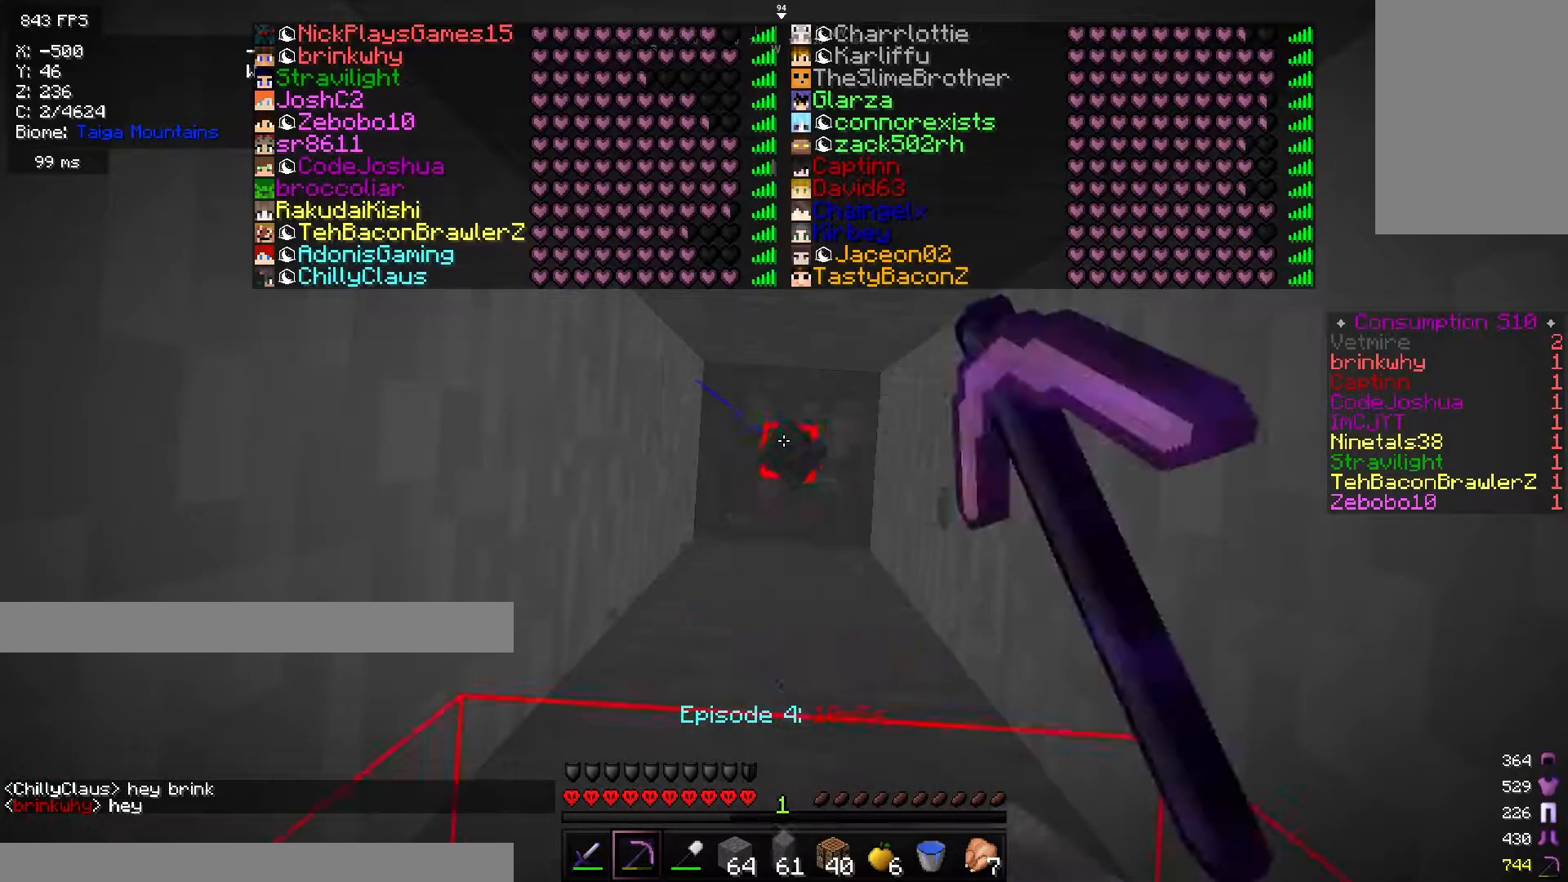
{"keys": [], "mouse": ["left"], "events": []}
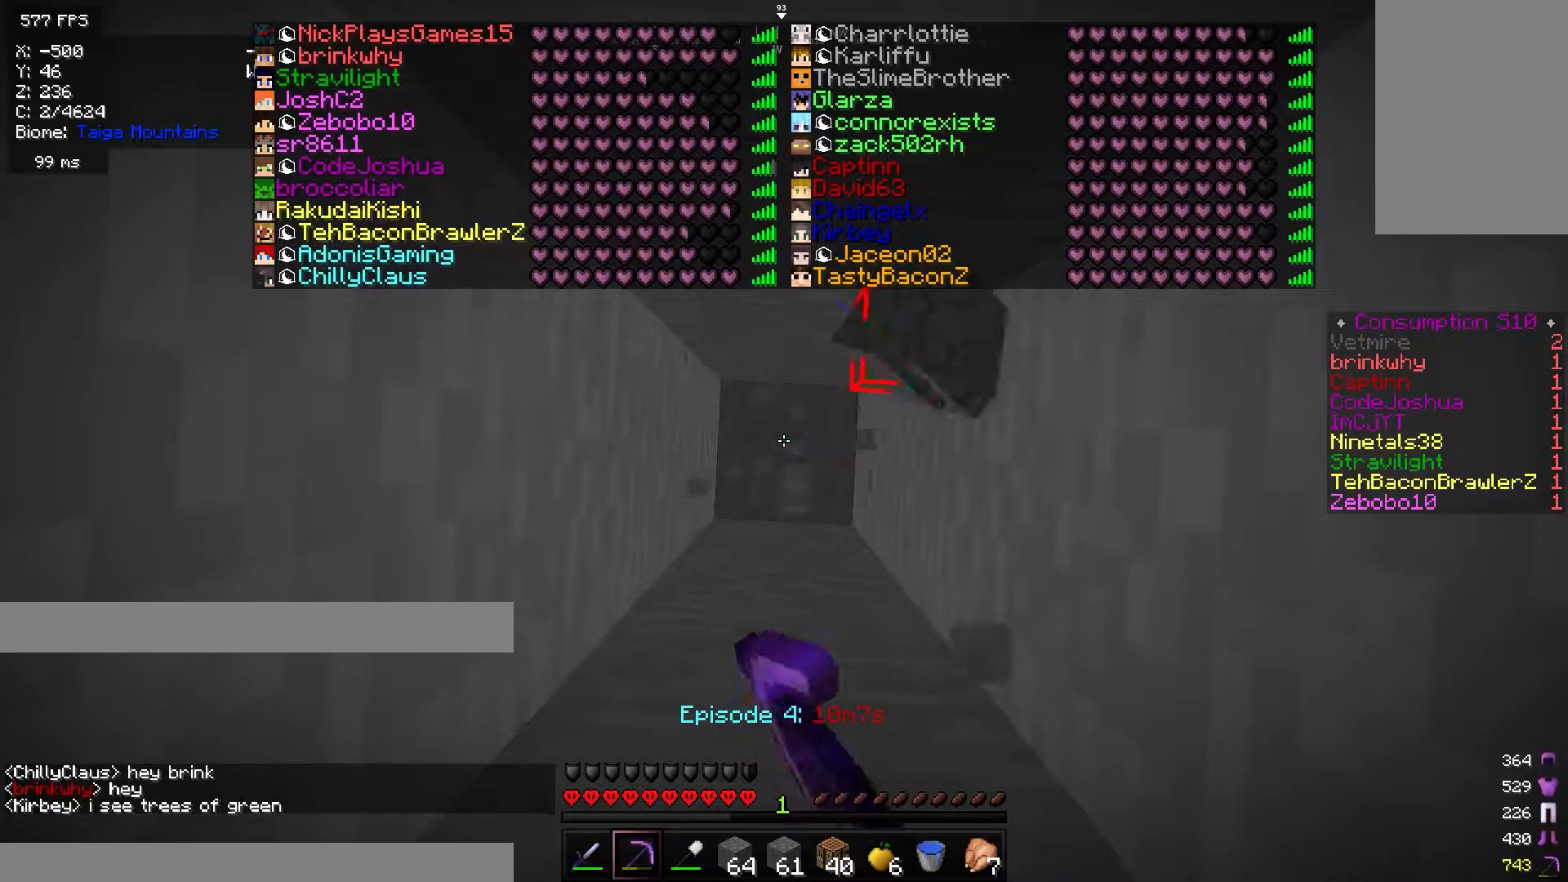
{"keys": [], "mouse": [], "events": [[117, "mouse_left", "up"]]}
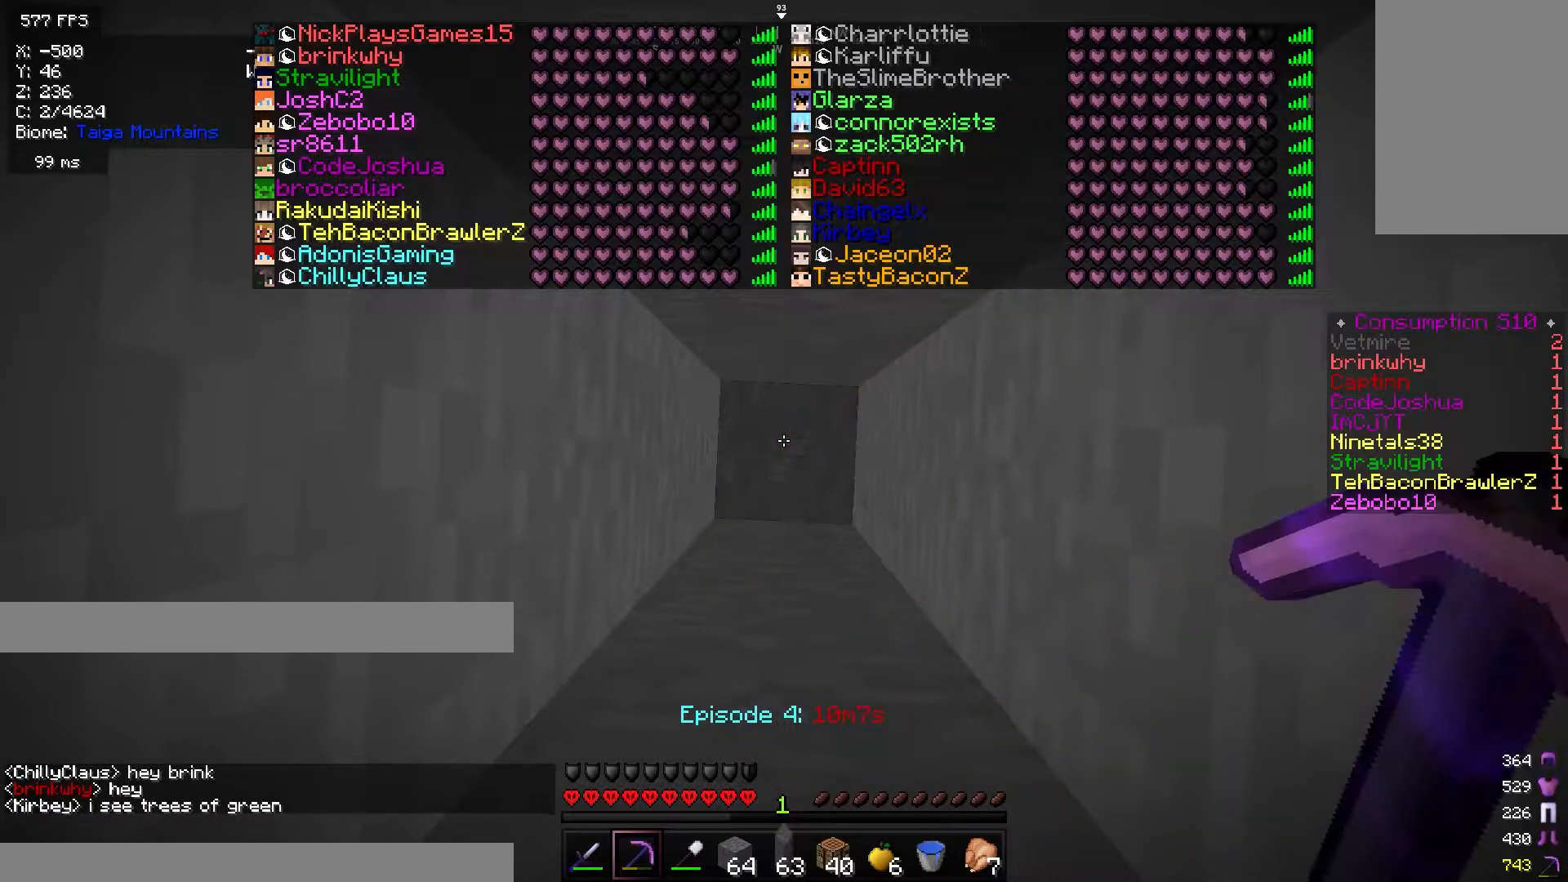
{"keys": [], "mouse": [], "events": []}
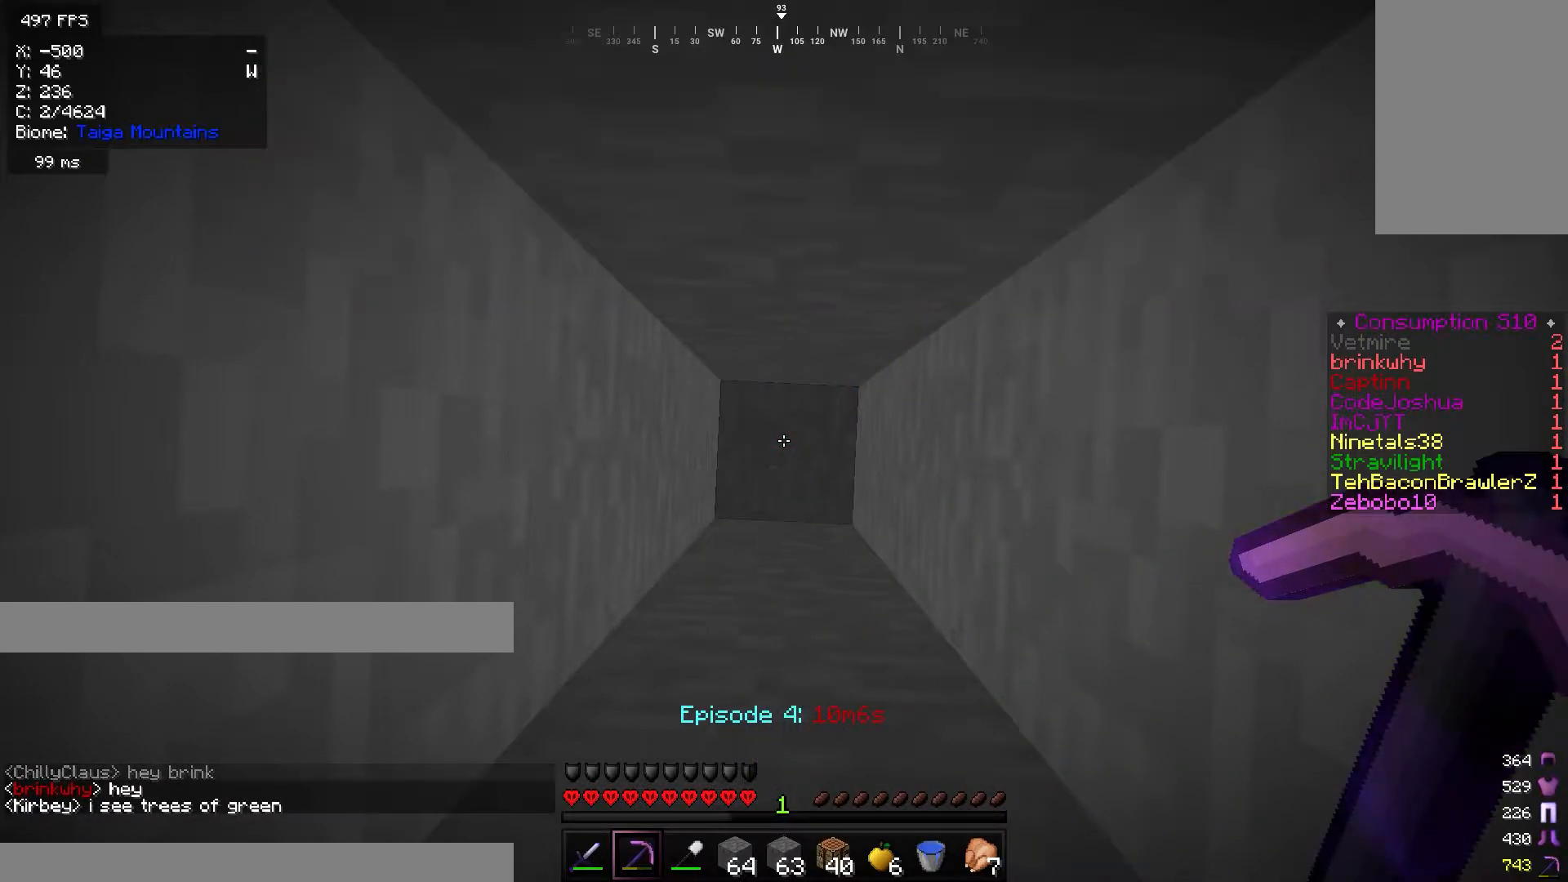
{"keys": [], "mouse": ["left"], "events": [[267, "mouse_left", "down"]]}
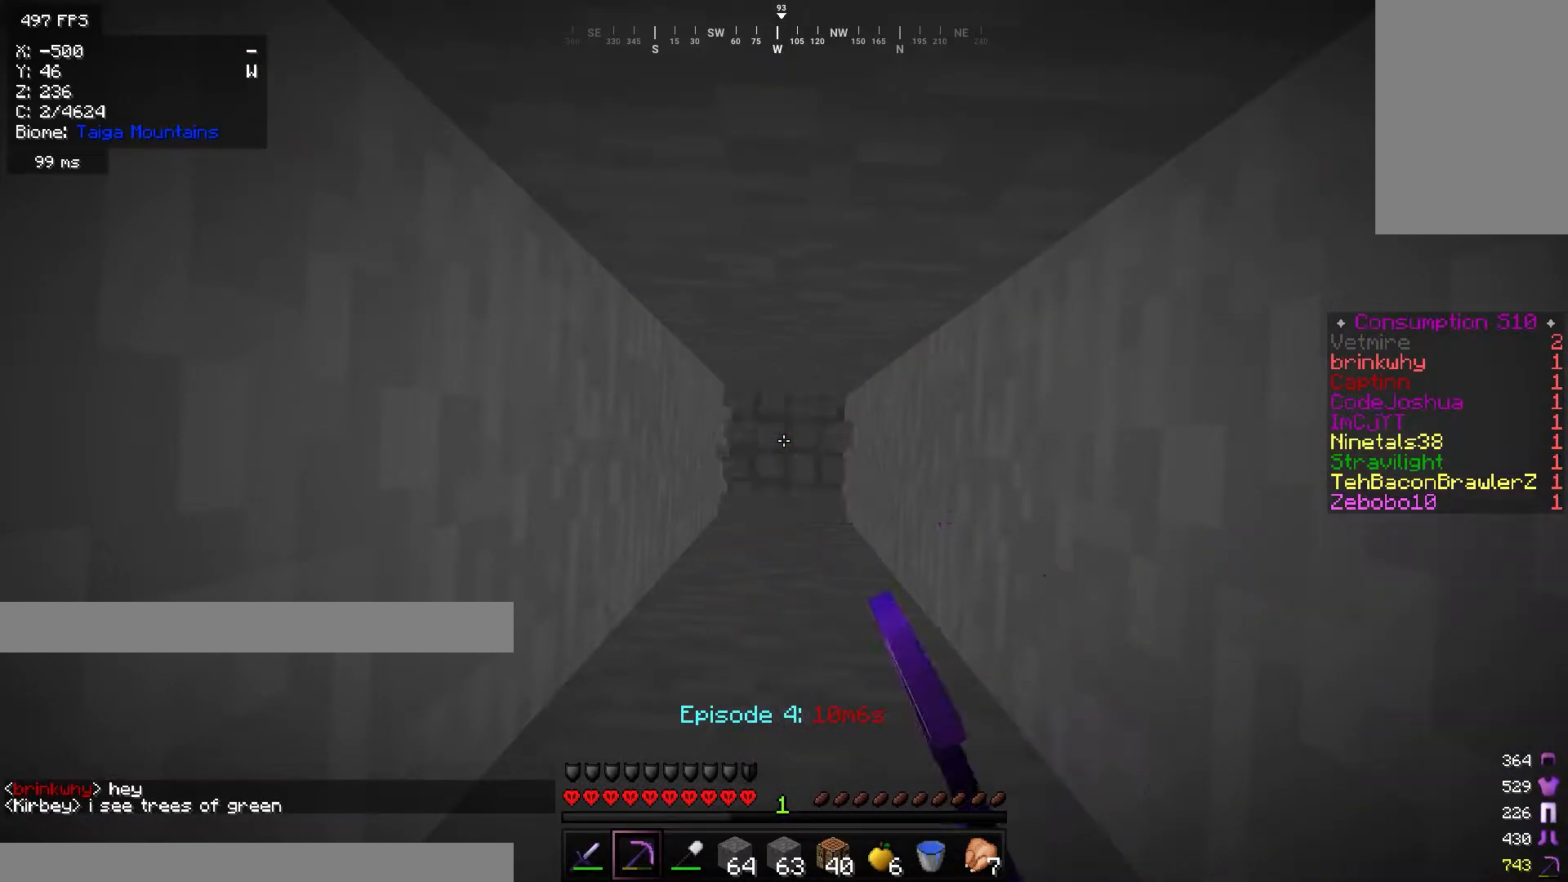
{"keys": [], "mouse": ["right"], "events": [[251, "mouse_left", "up"], [501, "mouse_right", "down"]]}
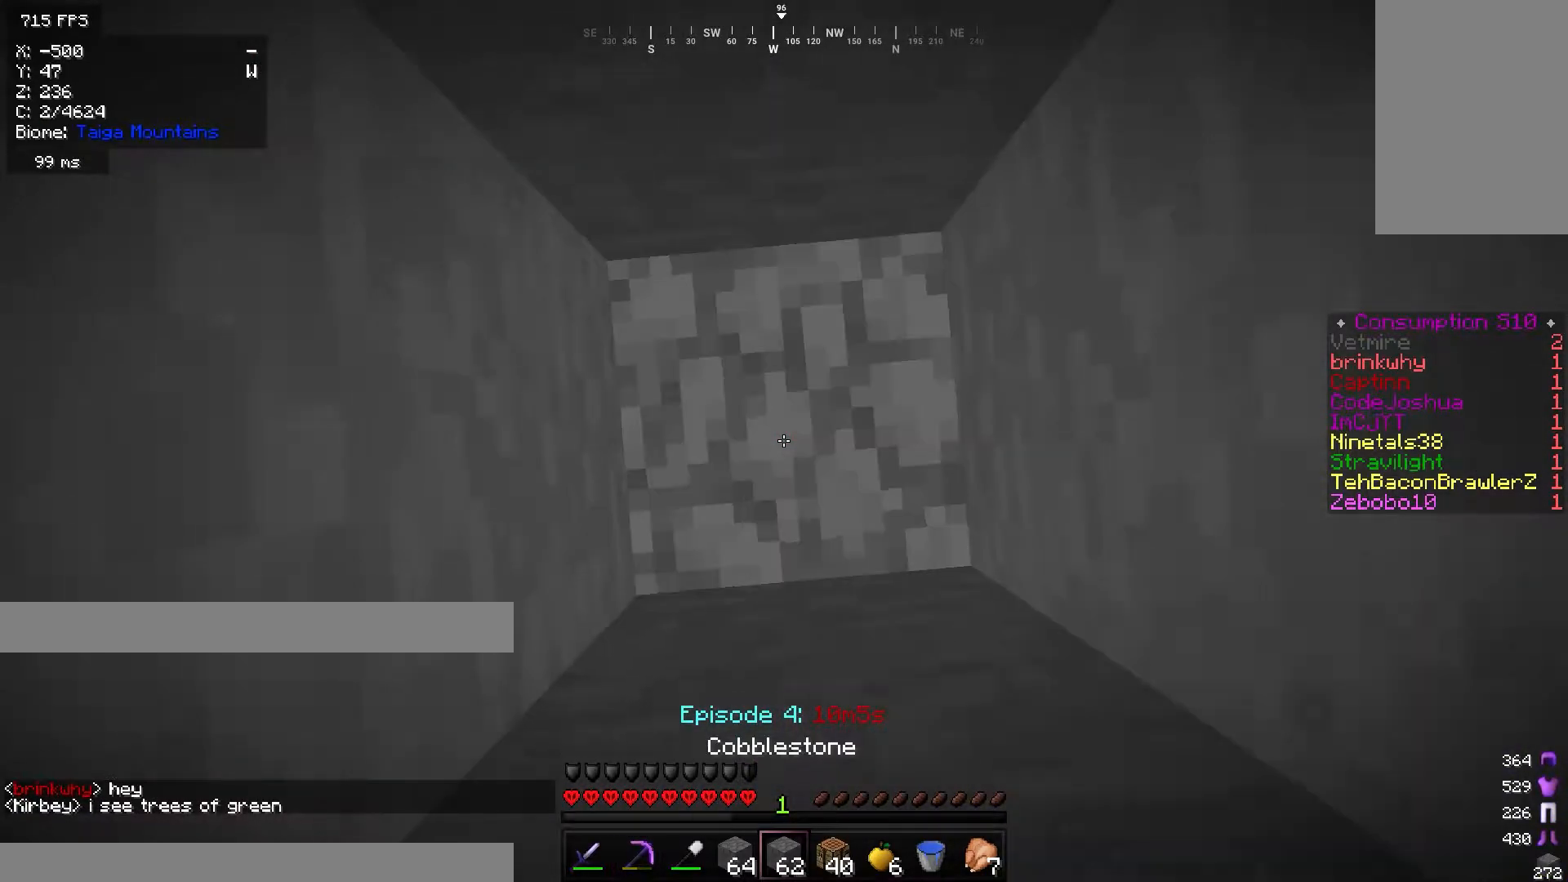
{"keys": [], "mouse": ["right"], "events": []}
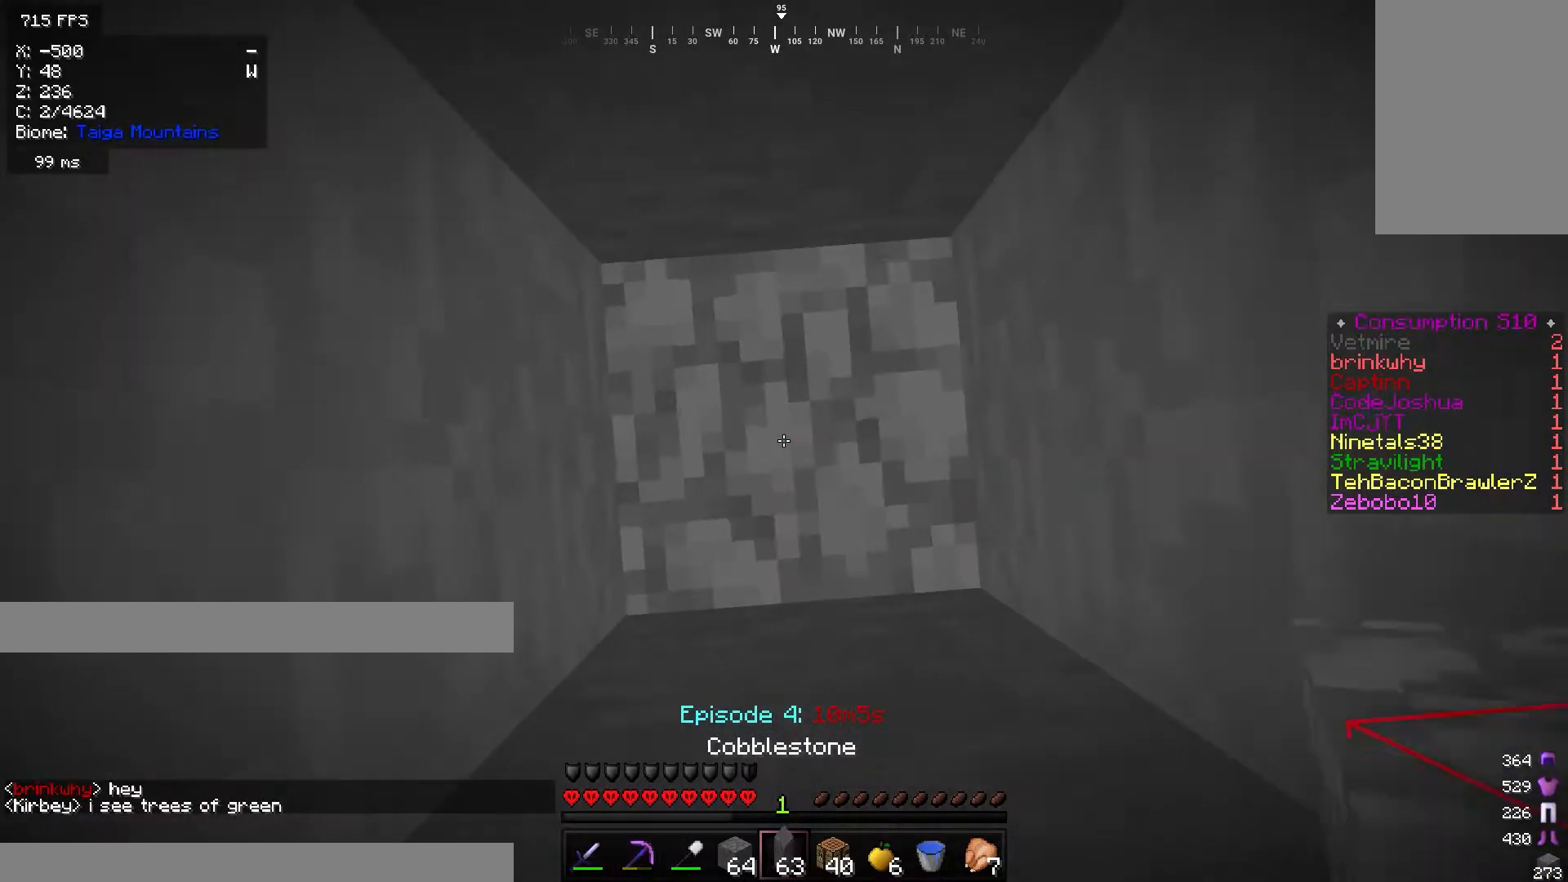
{"keys": [], "mouse": ["right"], "events": []}
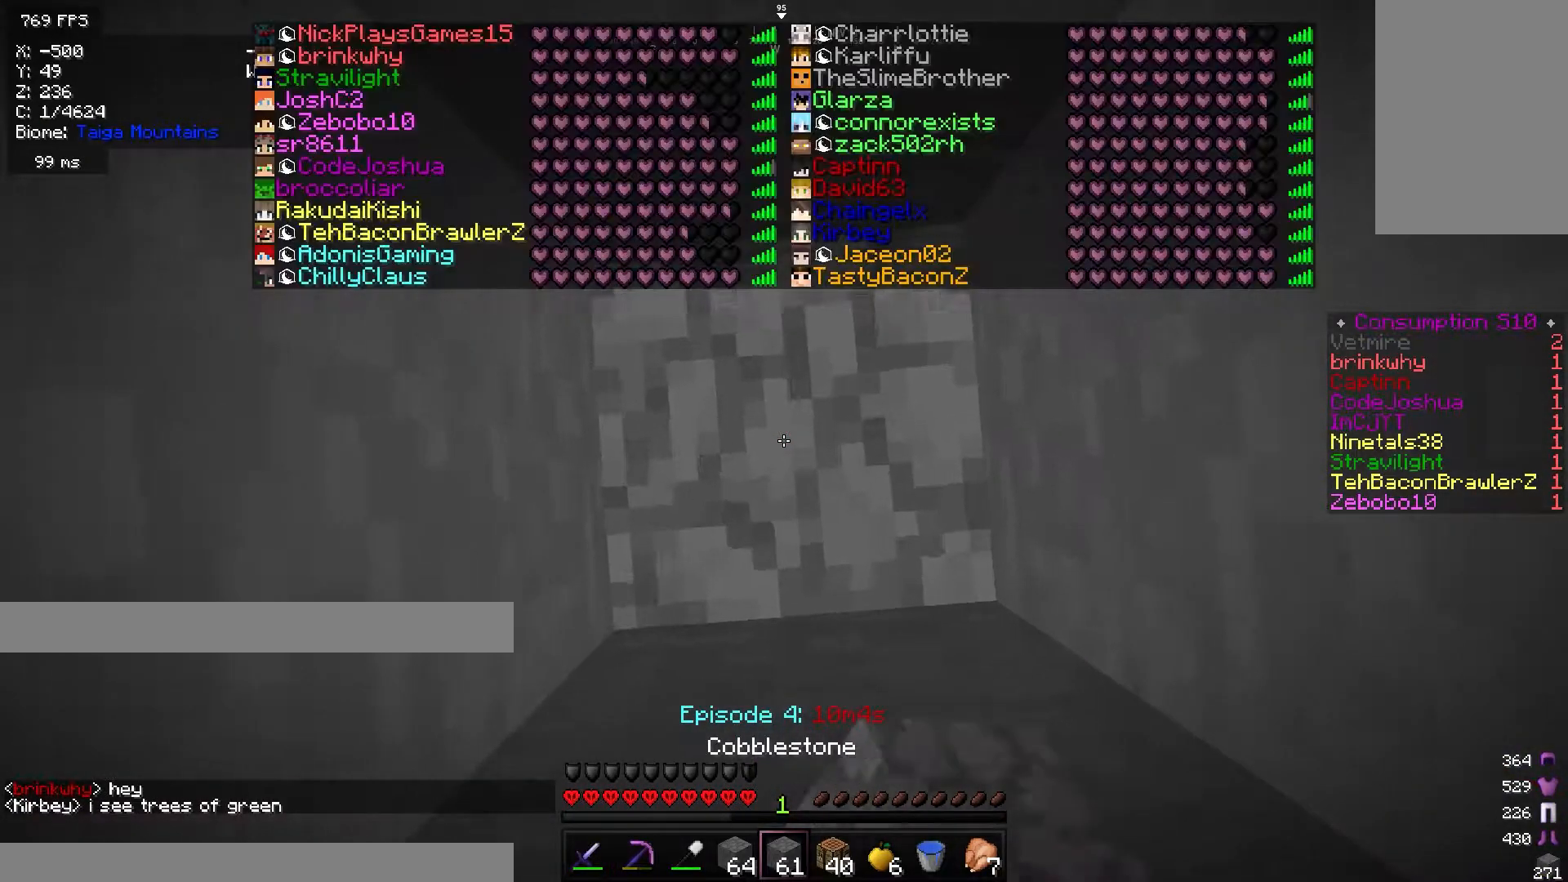
{"keys": [], "mouse": ["right"], "events": []}
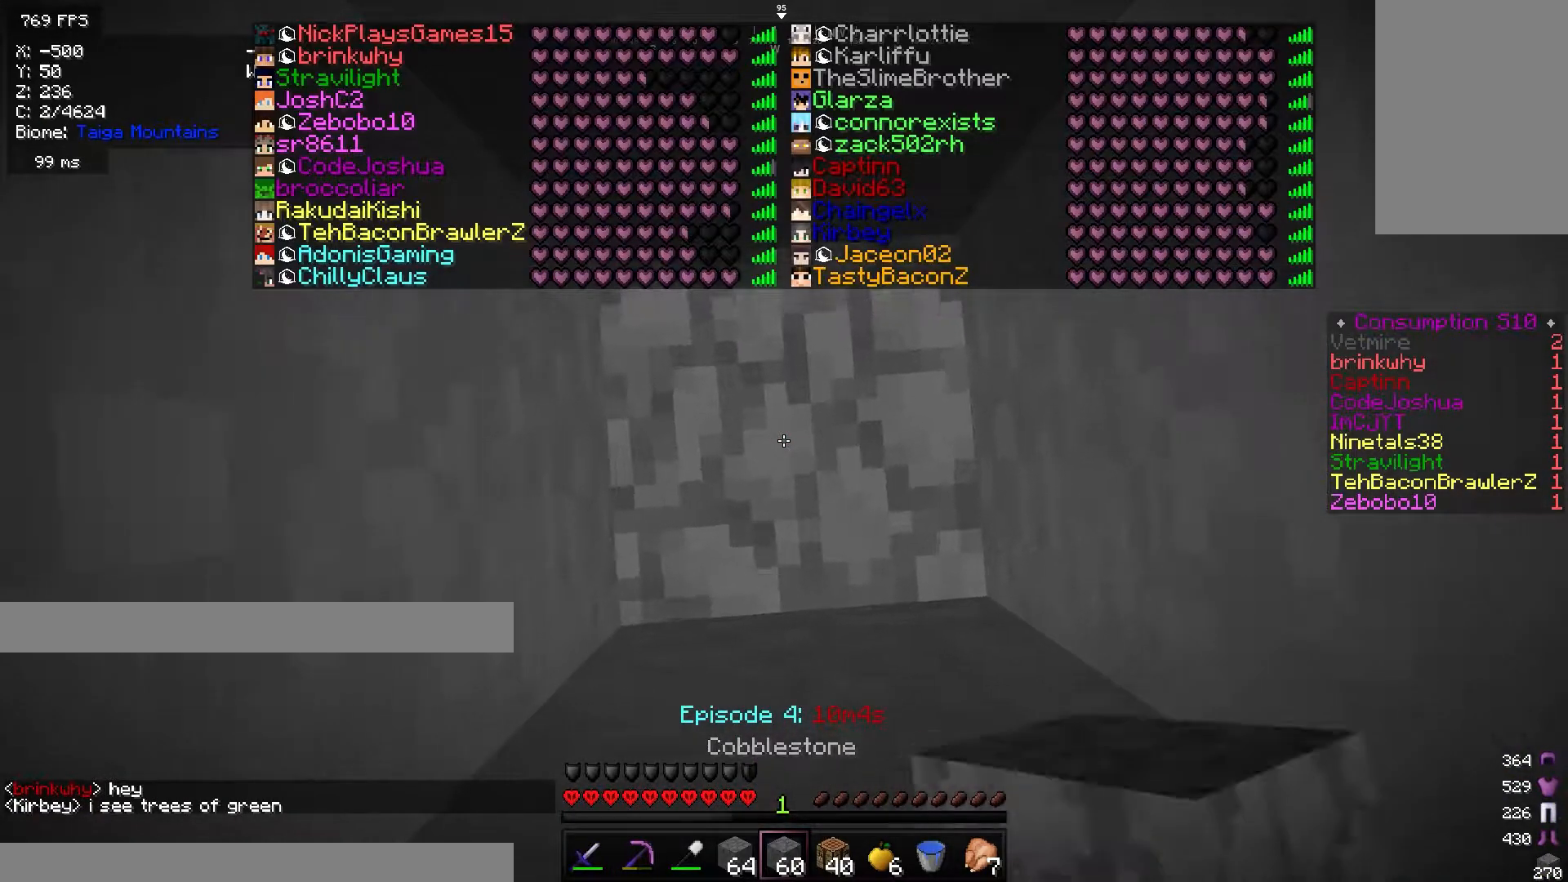
{"keys": [], "mouse": ["right"], "events": []}
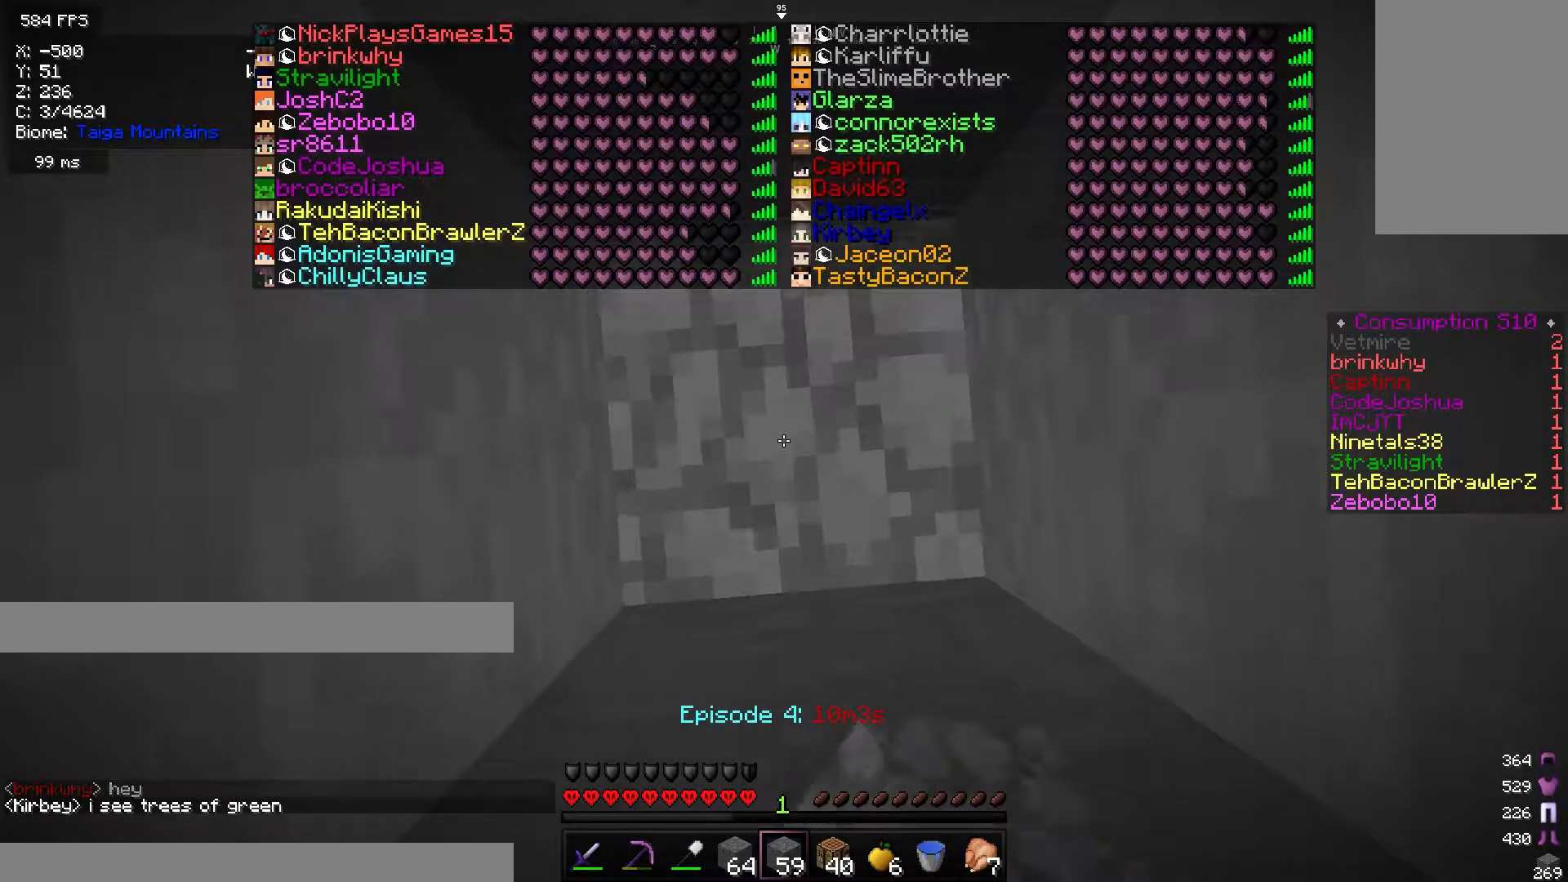
{"keys": [], "mouse": ["left"], "events": [[283, "mouse_right", "up"], [400, "mouse_left", "down"]]}
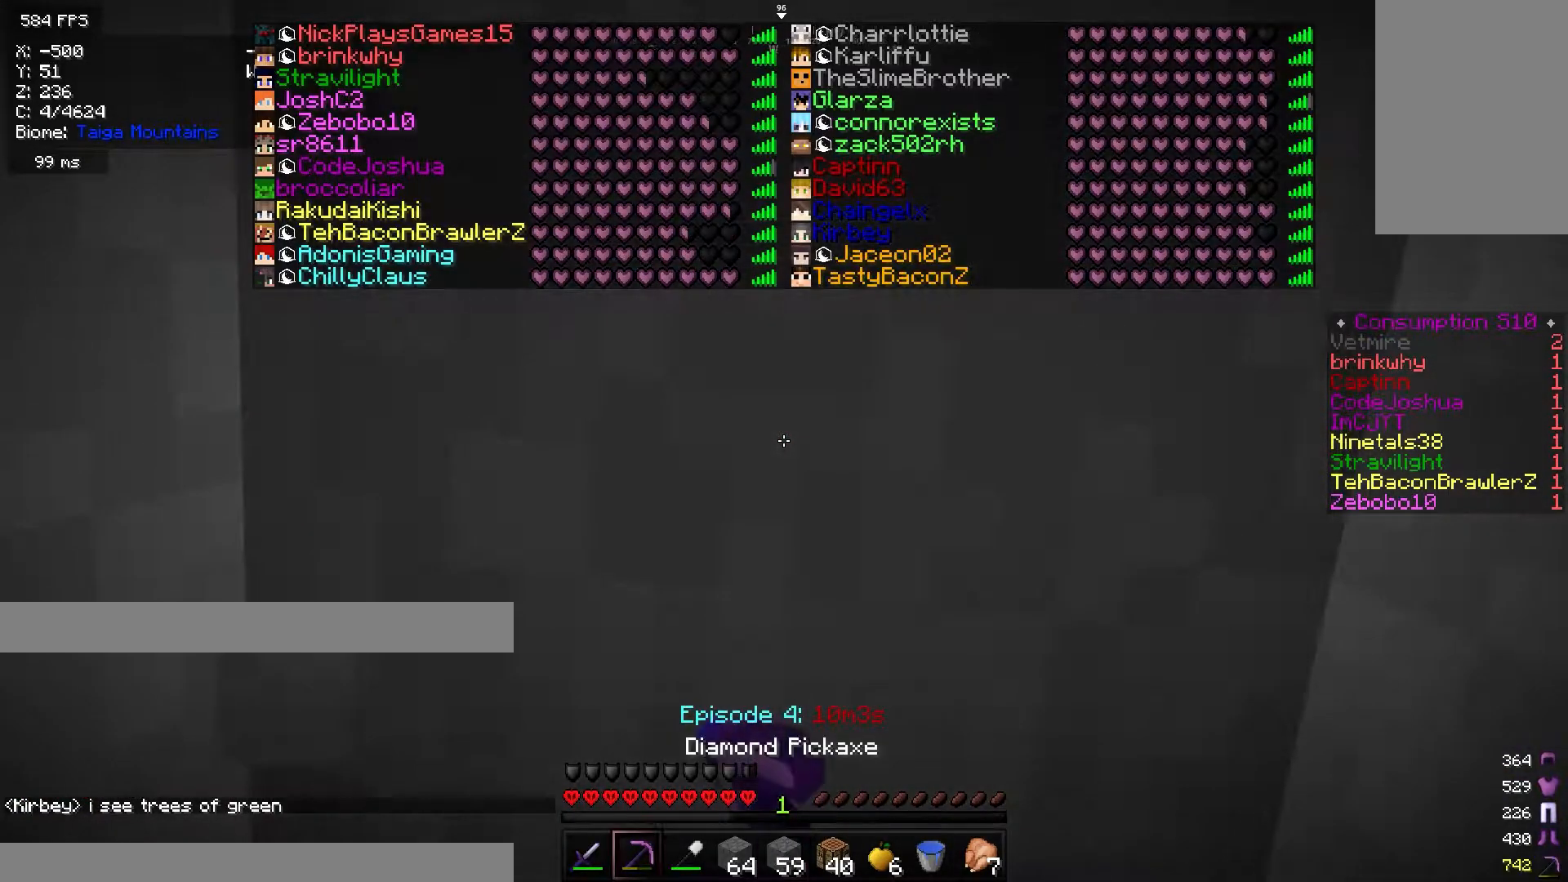
{"keys": [], "mouse": ["left"], "events": []}
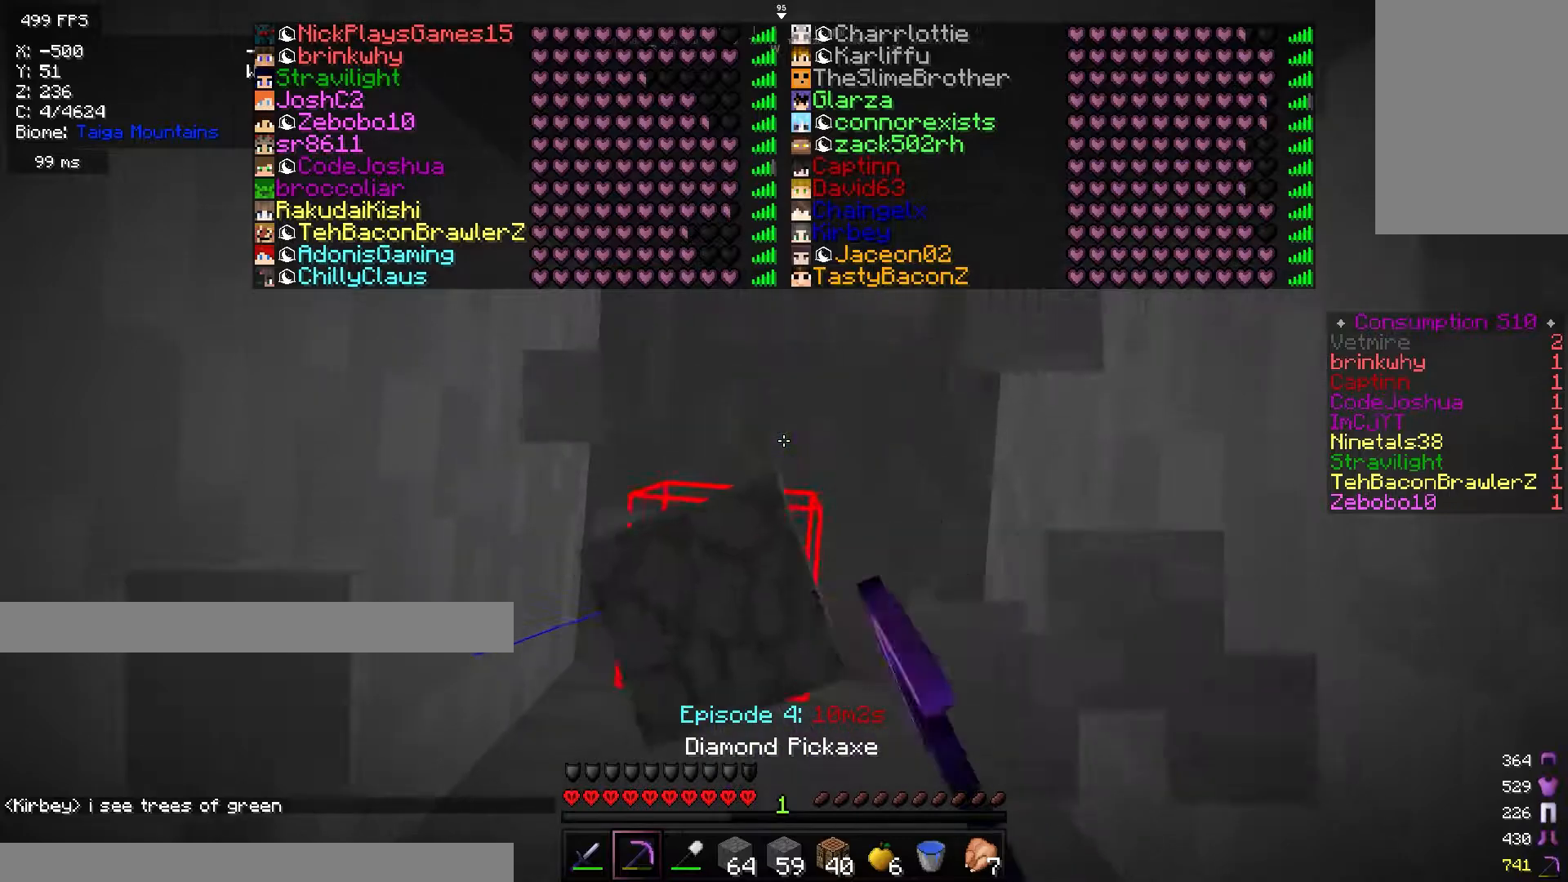
{"keys": [], "mouse": ["left"], "events": []}
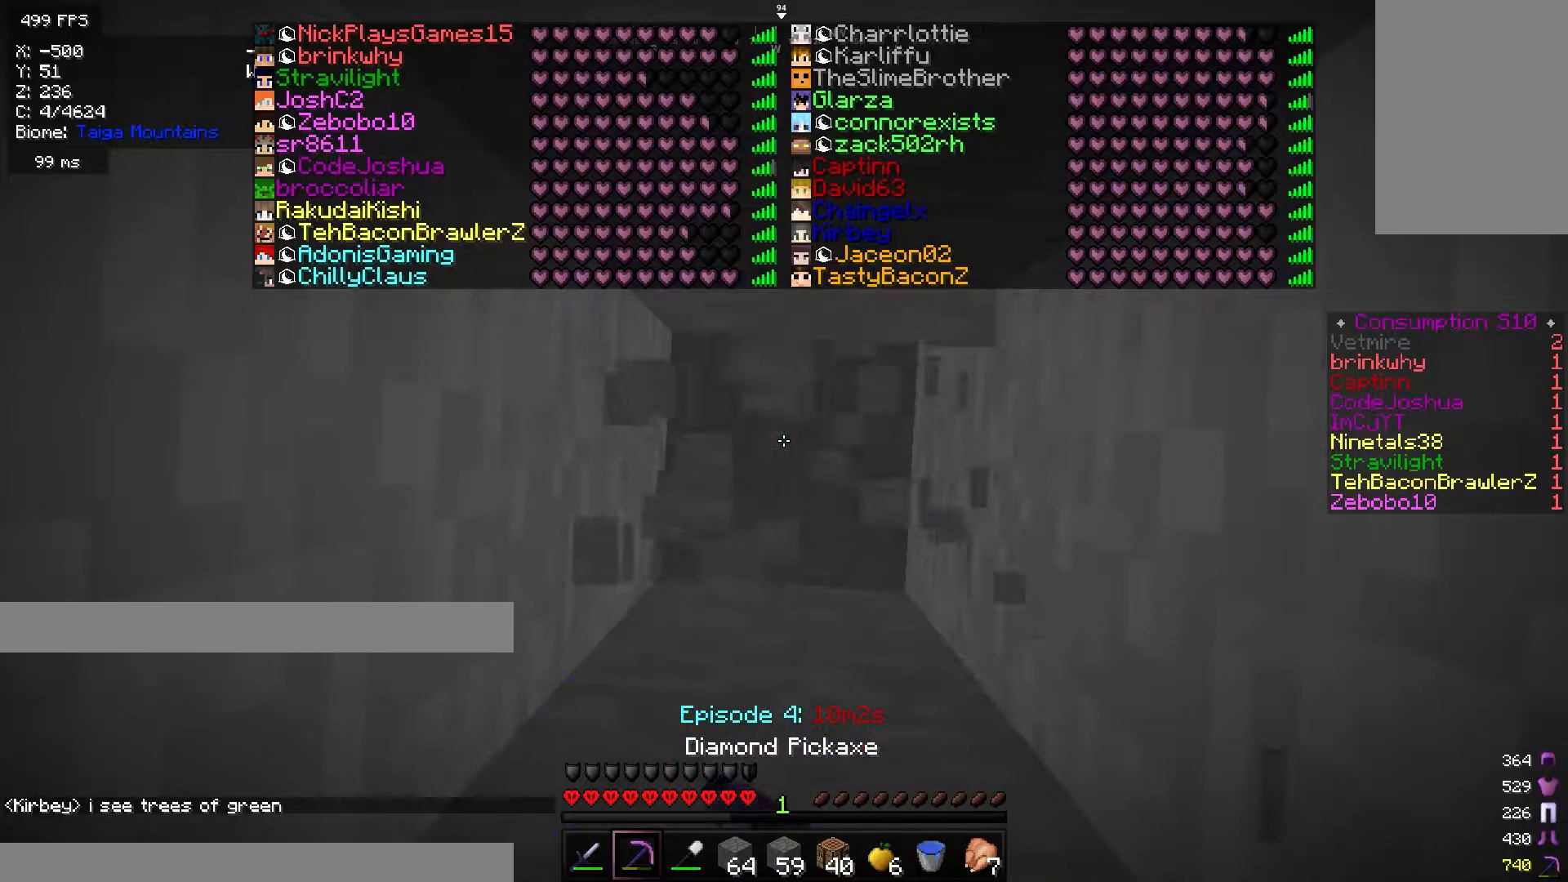
{"keys": [], "mouse": ["left"], "events": []}
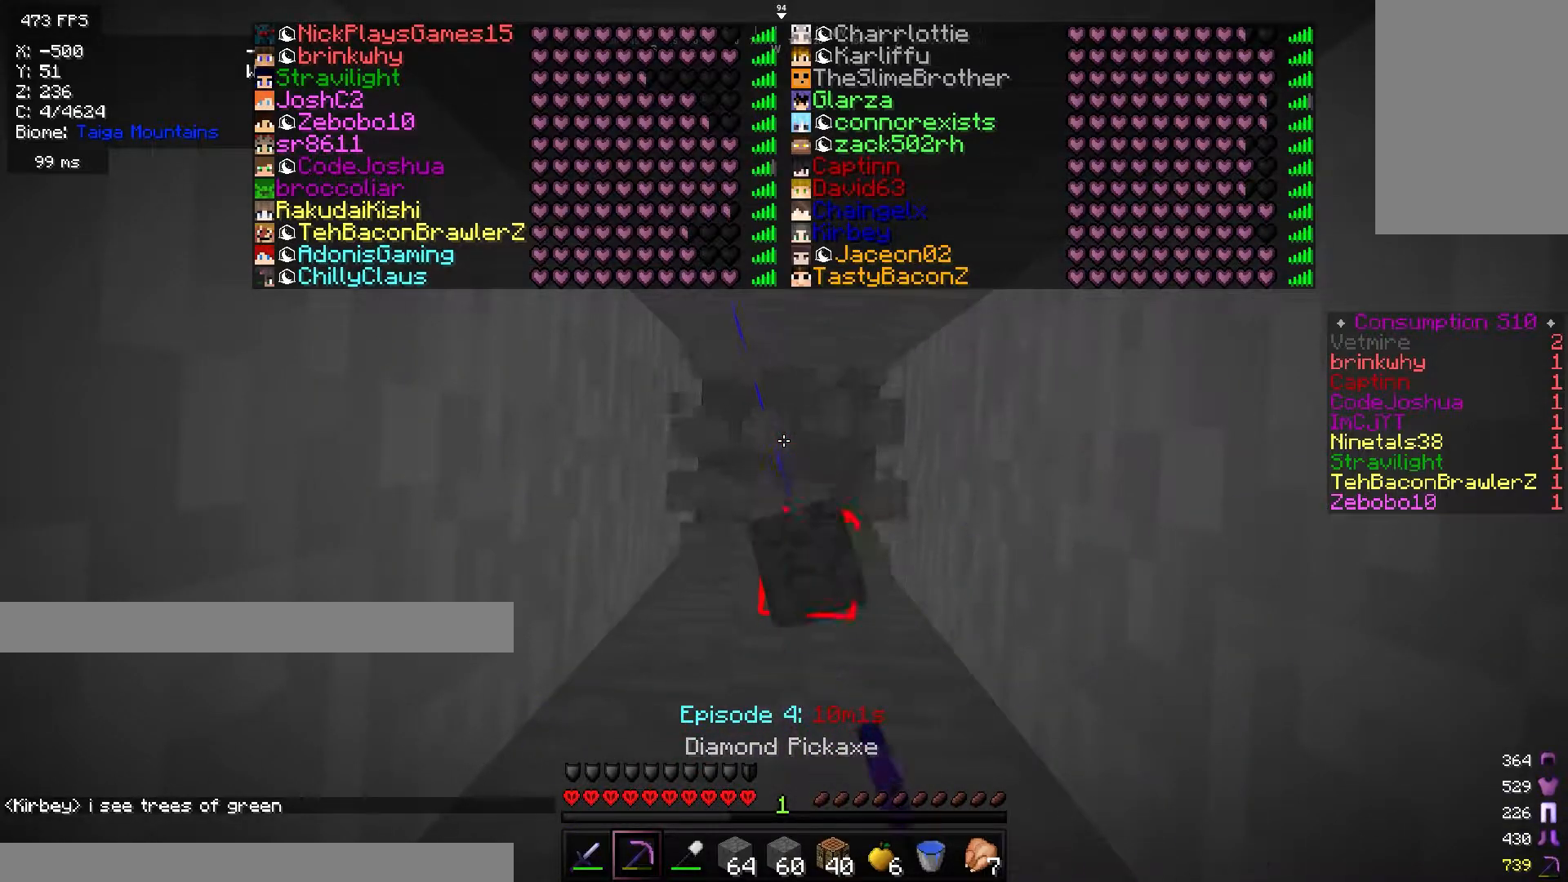
{"keys": [], "mouse": ["left"], "events": []}
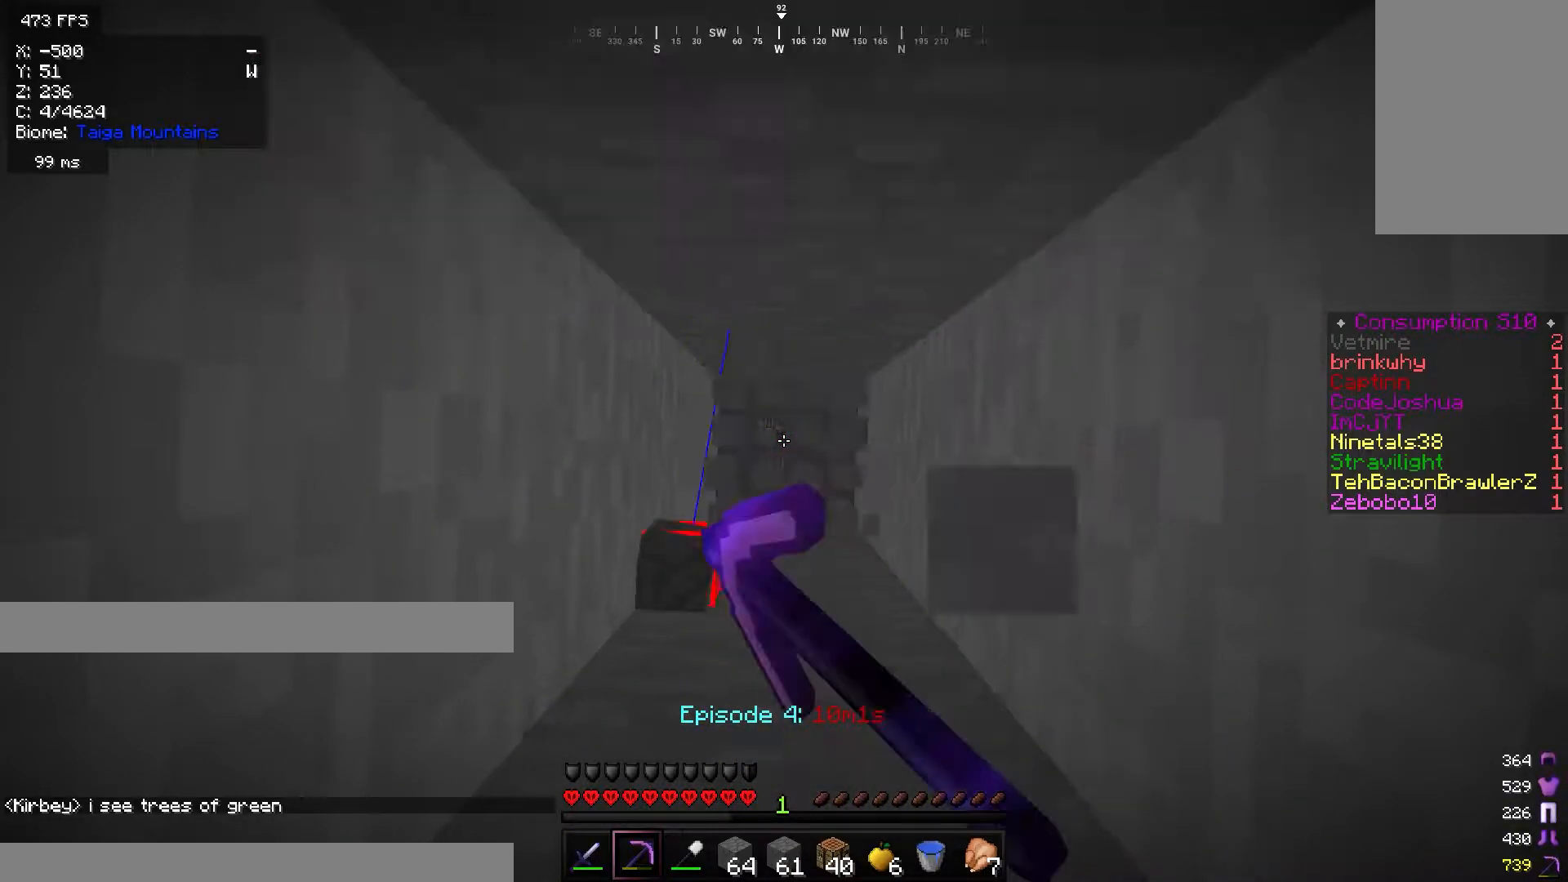
{"keys": [], "mouse": ["left"], "events": []}
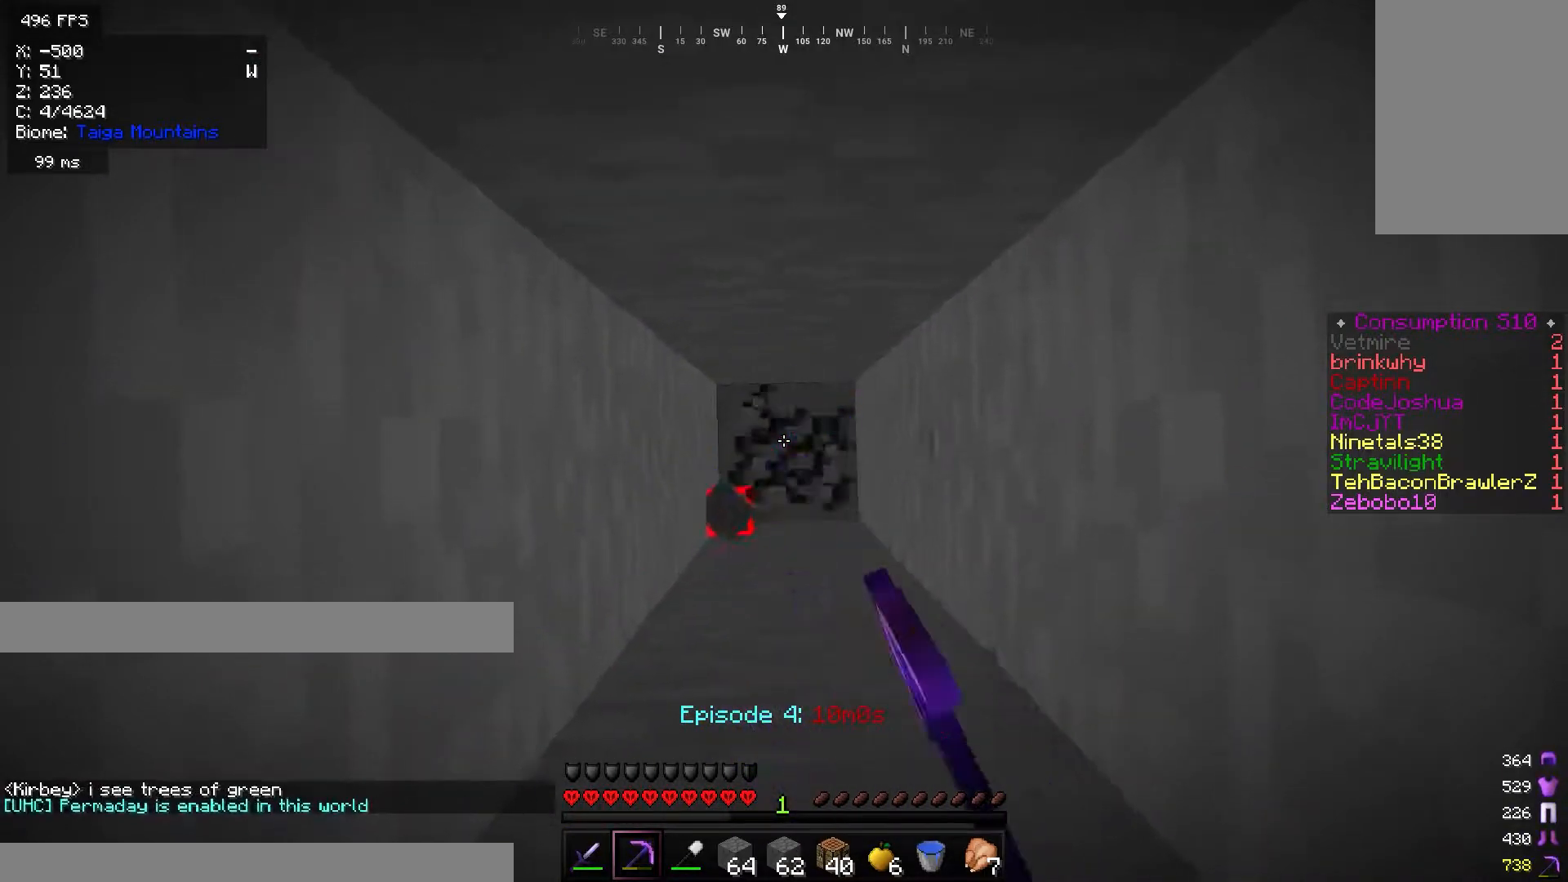
{"keys": [], "mouse": ["right"], "events": [[267, "mouse_left", "up"], [400, "mouse_right", "down"]]}
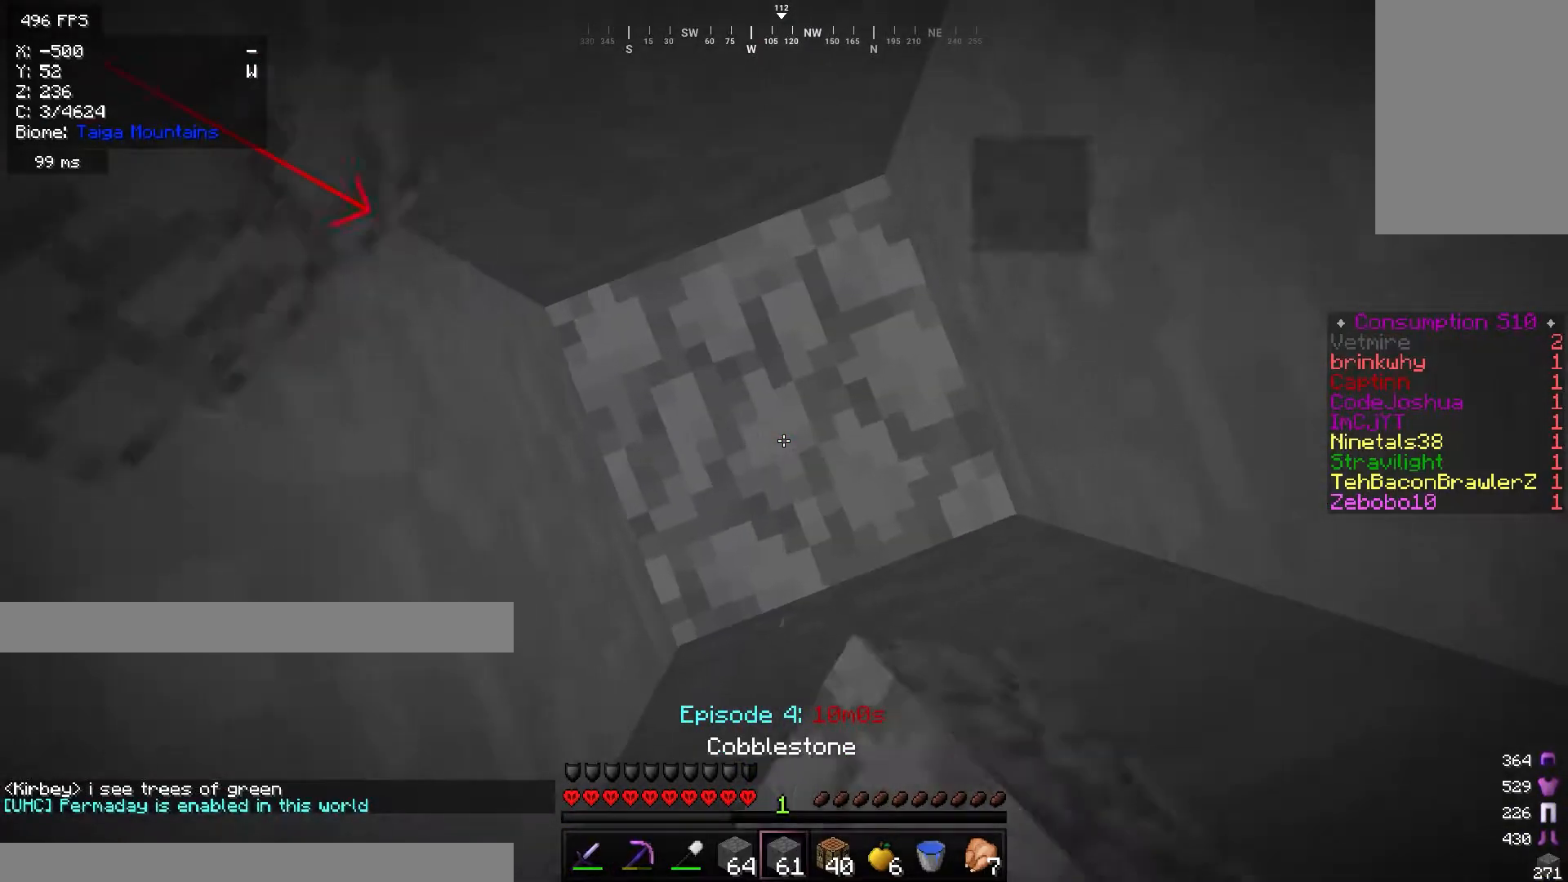
{"keys": [], "mouse": ["right"], "events": []}
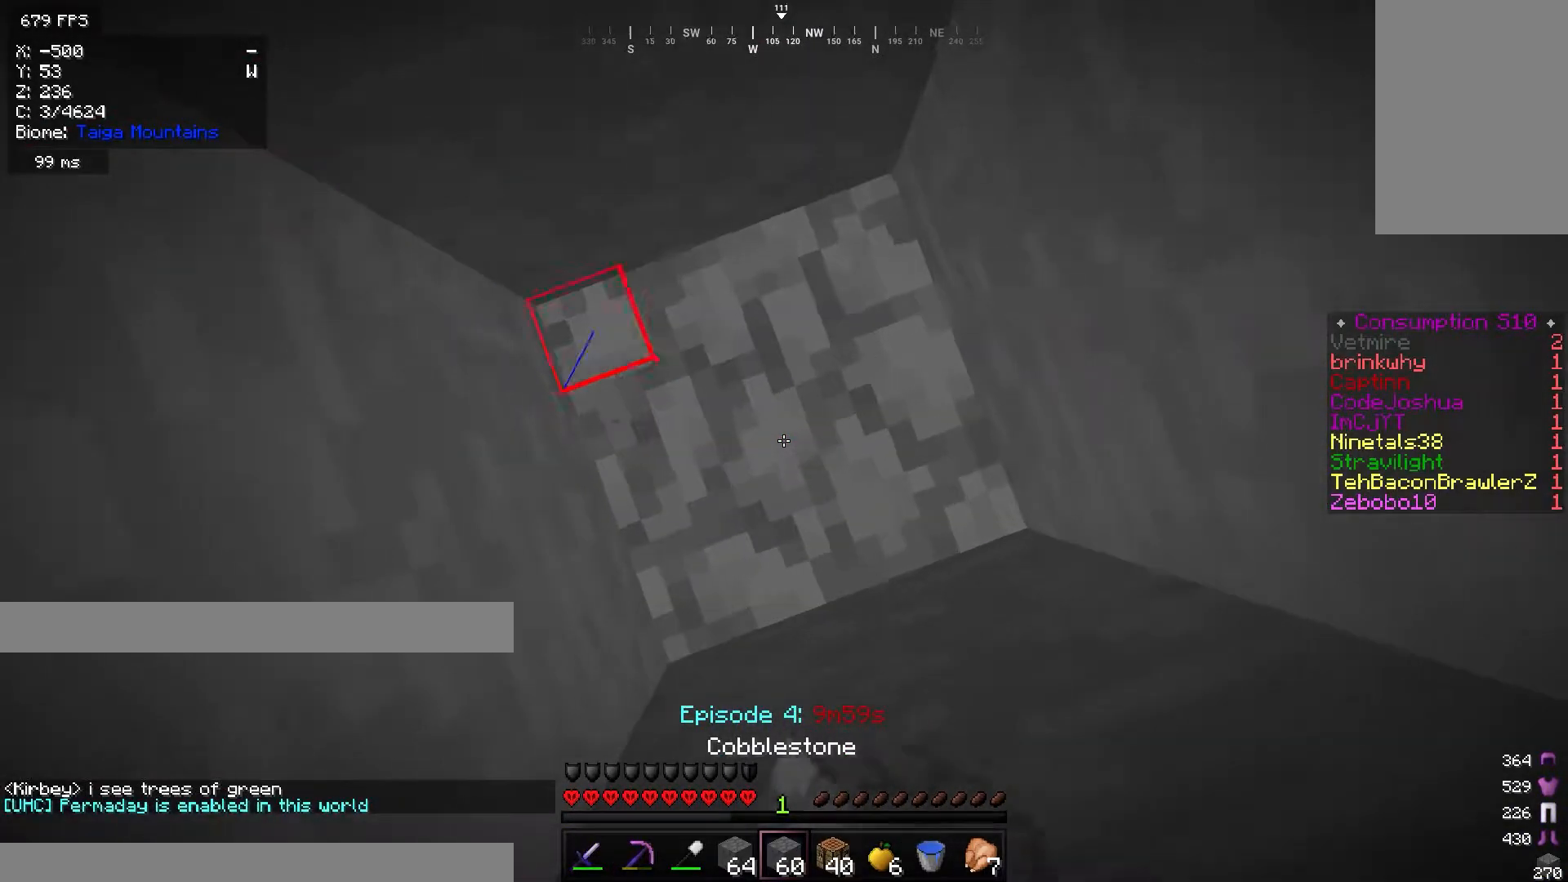
{"keys": [], "mouse": ["right"], "events": []}
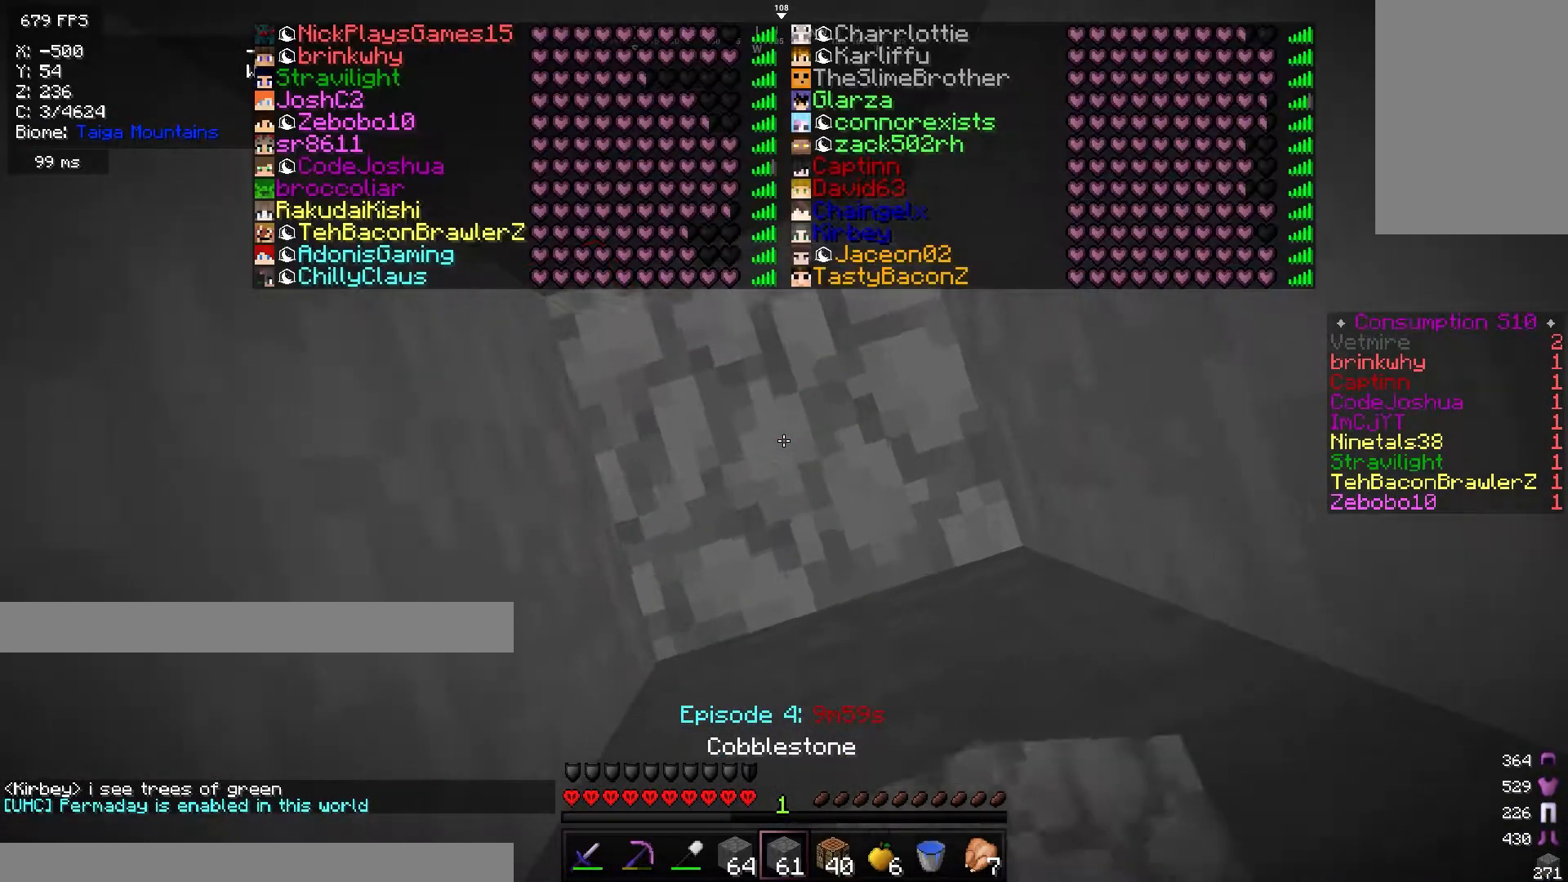
{"keys": [], "mouse": ["right"], "events": []}
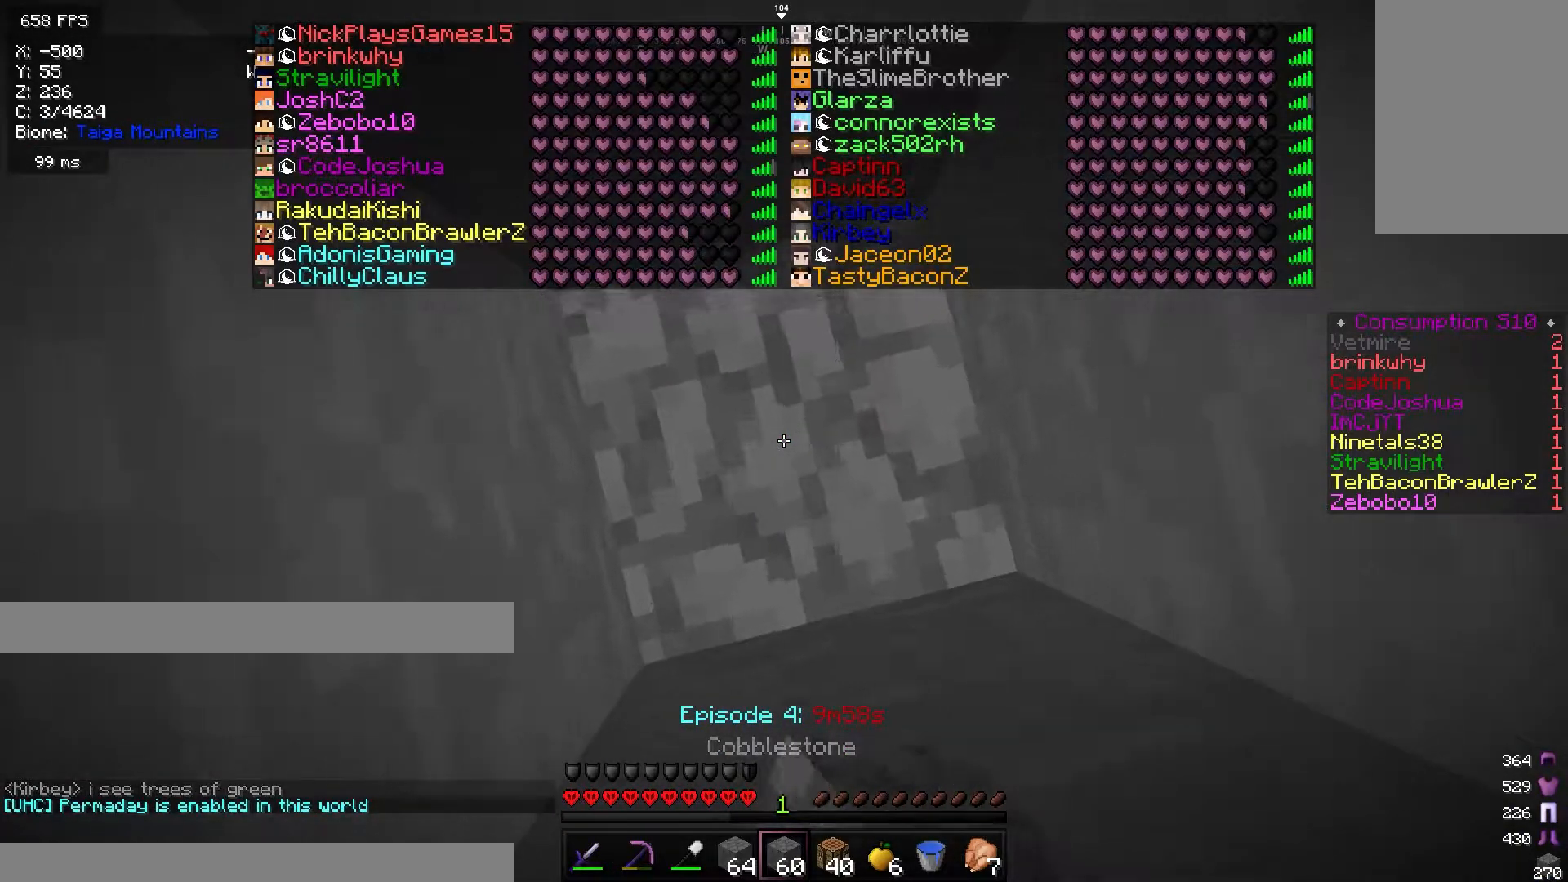
{"keys": [], "mouse": ["right"], "events": []}
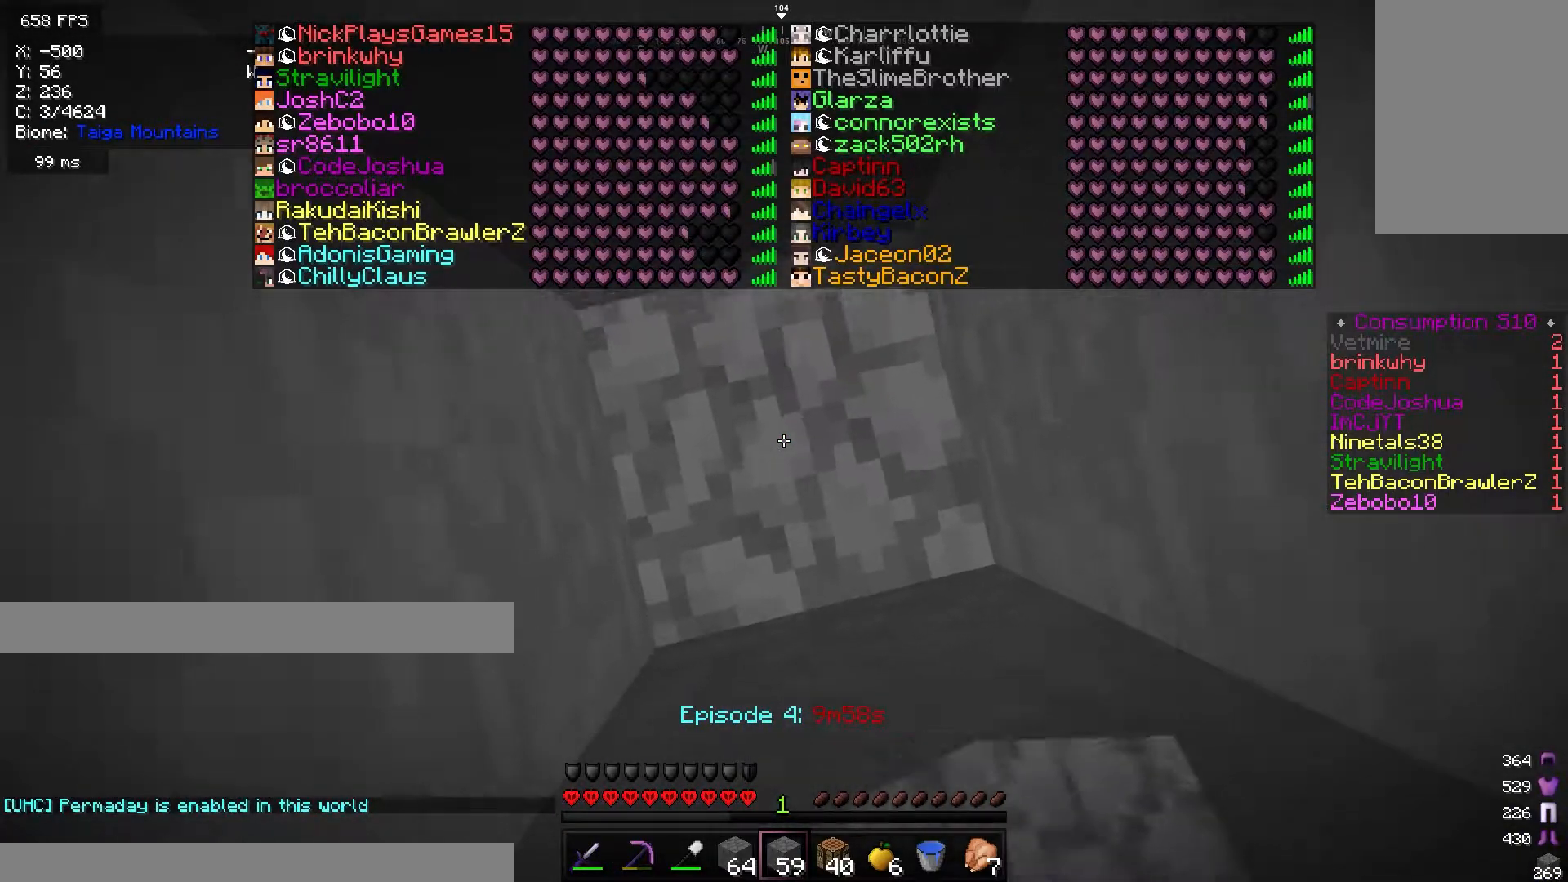
{"keys": [], "mouse": ["left"], "events": [[283, "mouse_right", "up"], [450, "mouse_left", "down"]]}
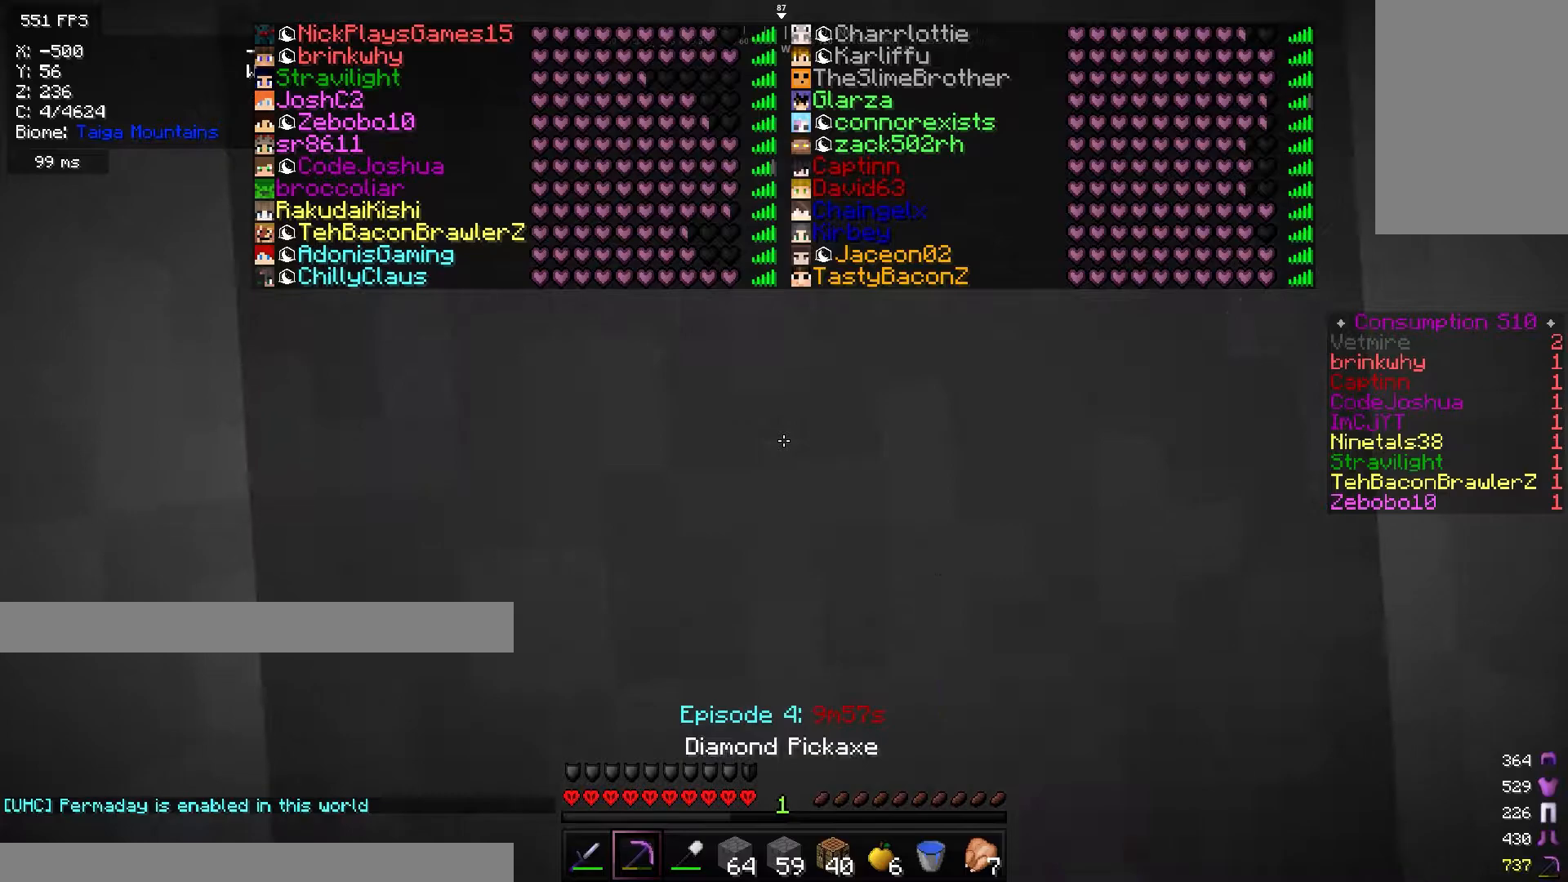
{"keys": [], "mouse": ["left"], "events": []}
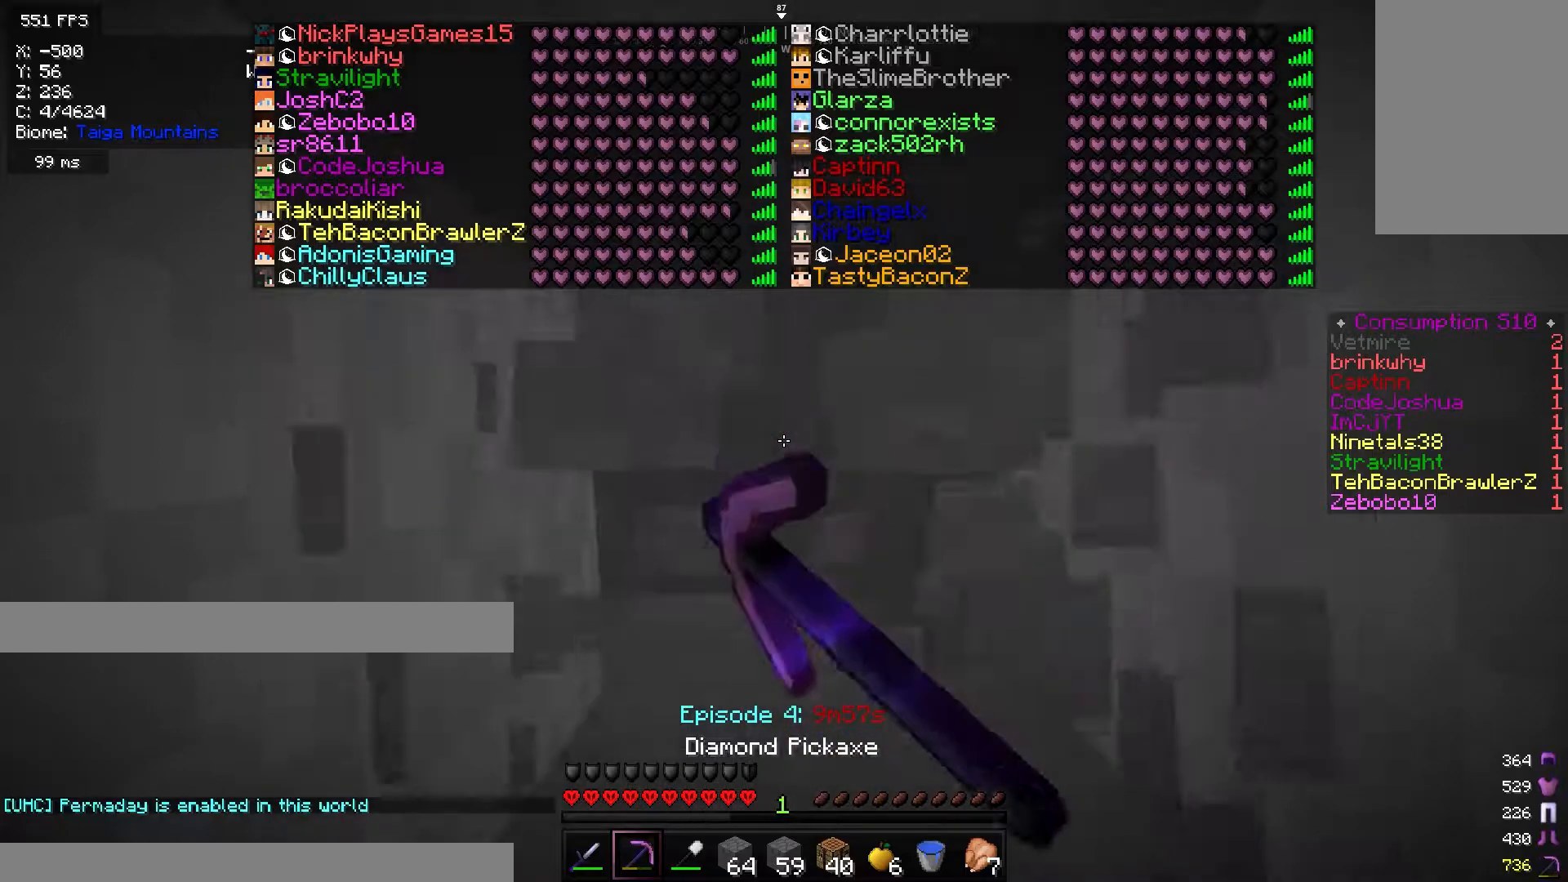
{"keys": [], "mouse": ["left"], "events": []}